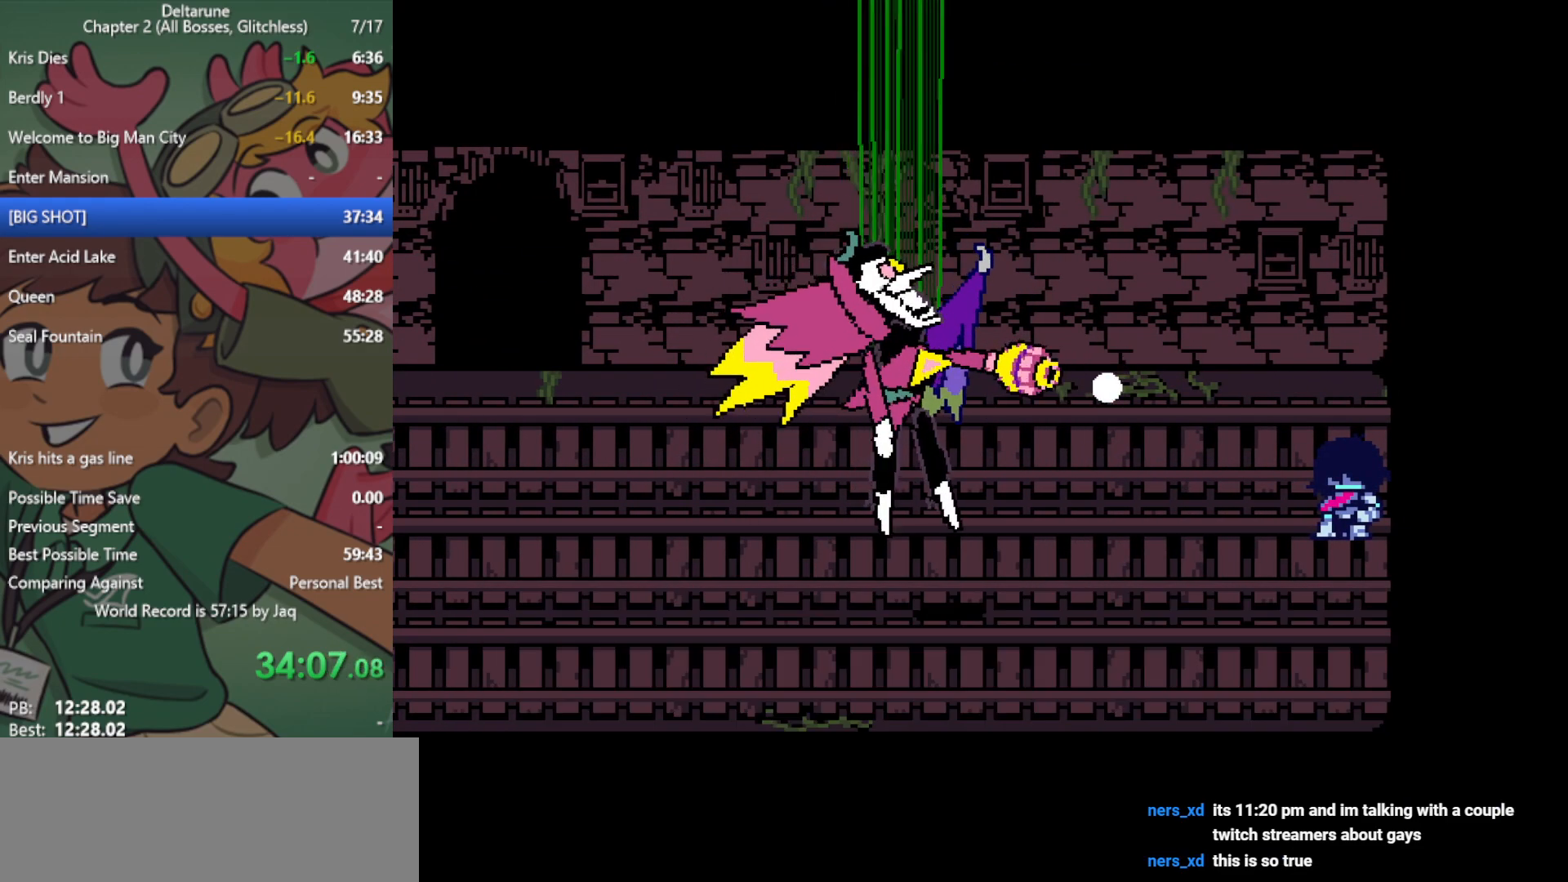
Gameplay with keyboard; each line is a JSON object with the keys held at the frame after it. "events" lists presses ("down") and releases ("up") of "c", "ctrl", "down", "left", "return", "right", "shift", "up", "x" and "z" between this image and that frame as [ms after this image, input, new state], when the widget could be followed in between. No other keys are recorded. Mouse input is not recorded.
{"keys": ["x"], "events": []}
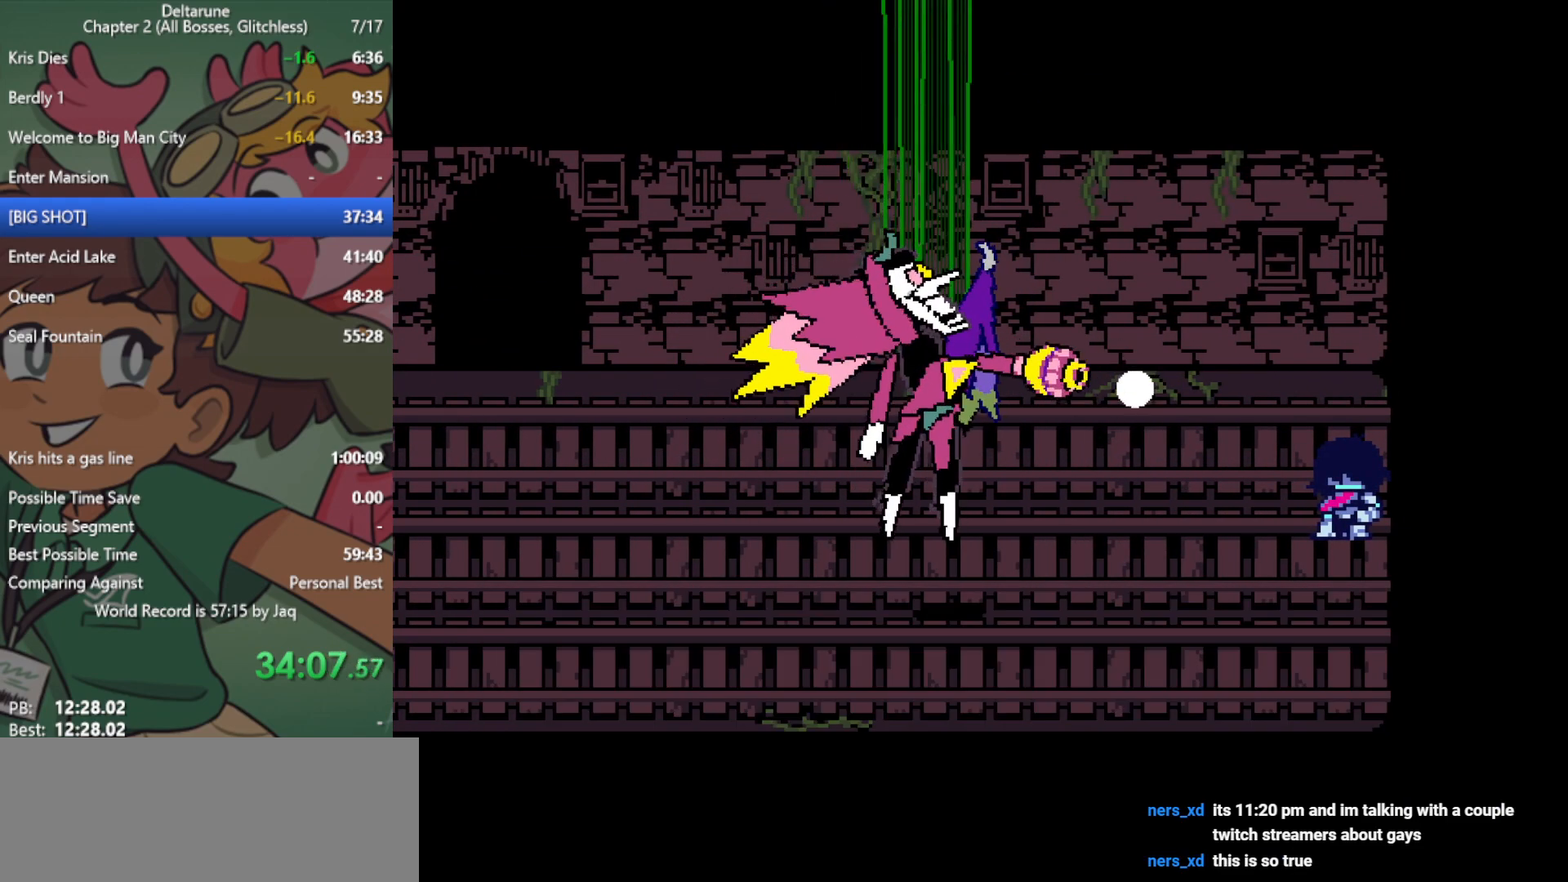
{"keys": ["x"], "events": []}
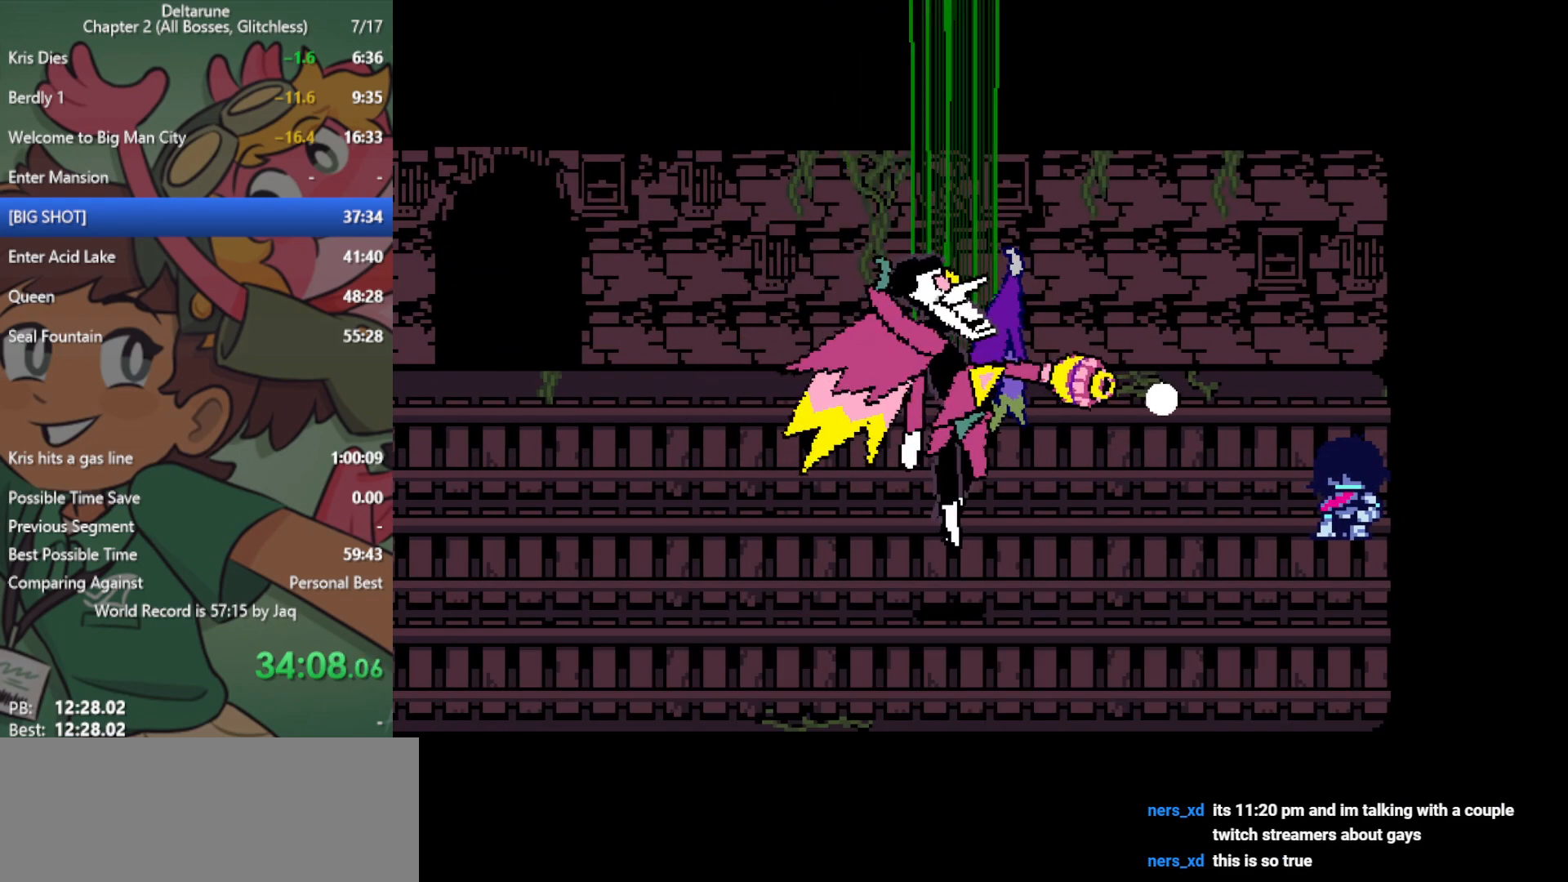
{"keys": ["x"], "events": []}
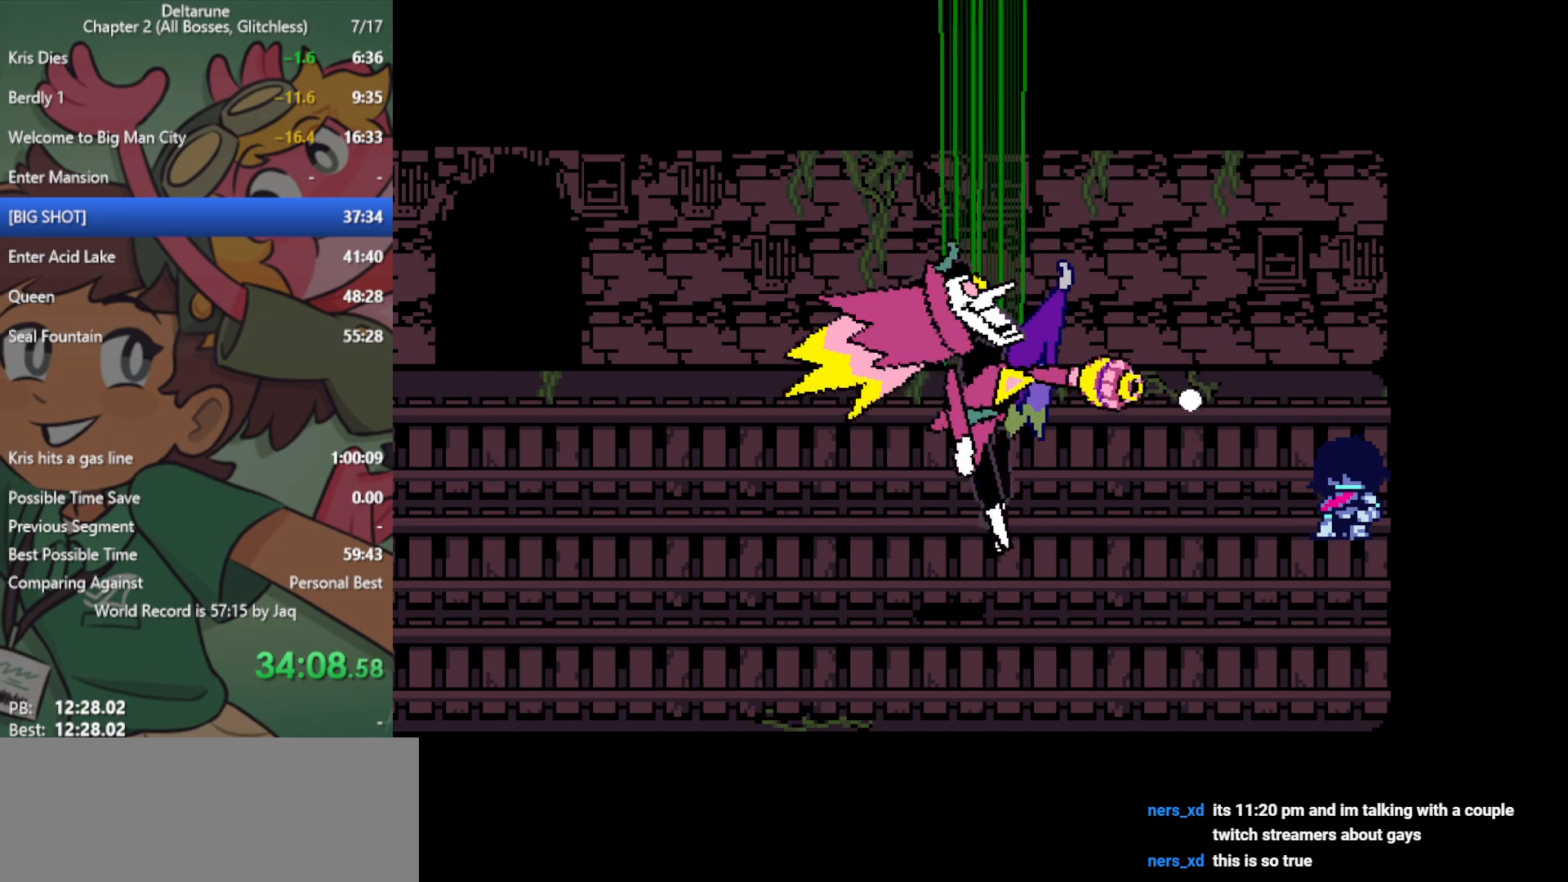
{"keys": ["x"], "events": []}
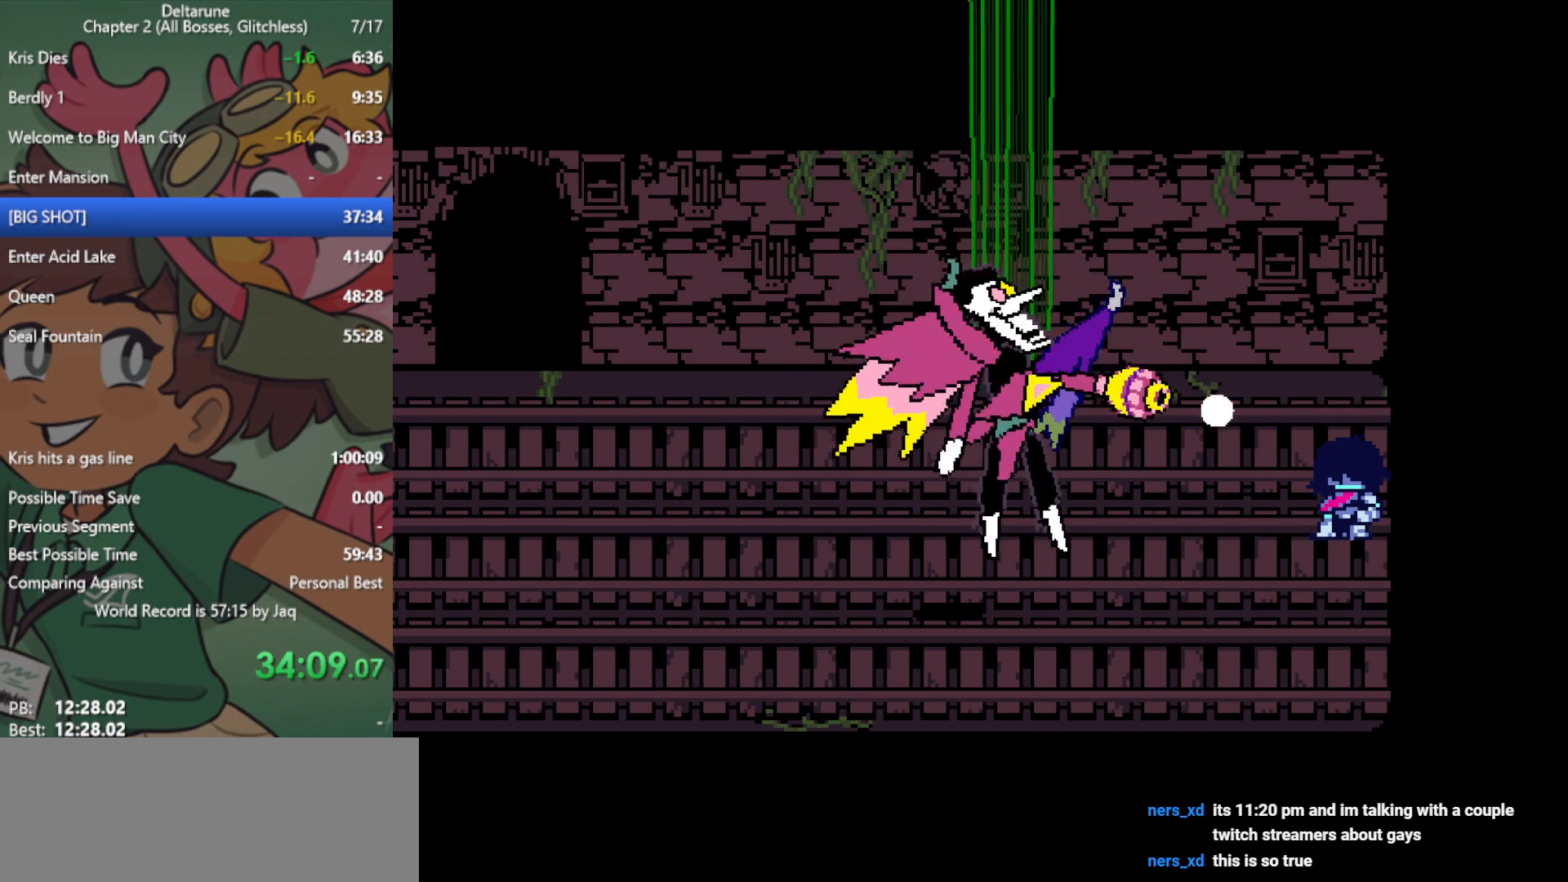
{"keys": ["x"], "events": []}
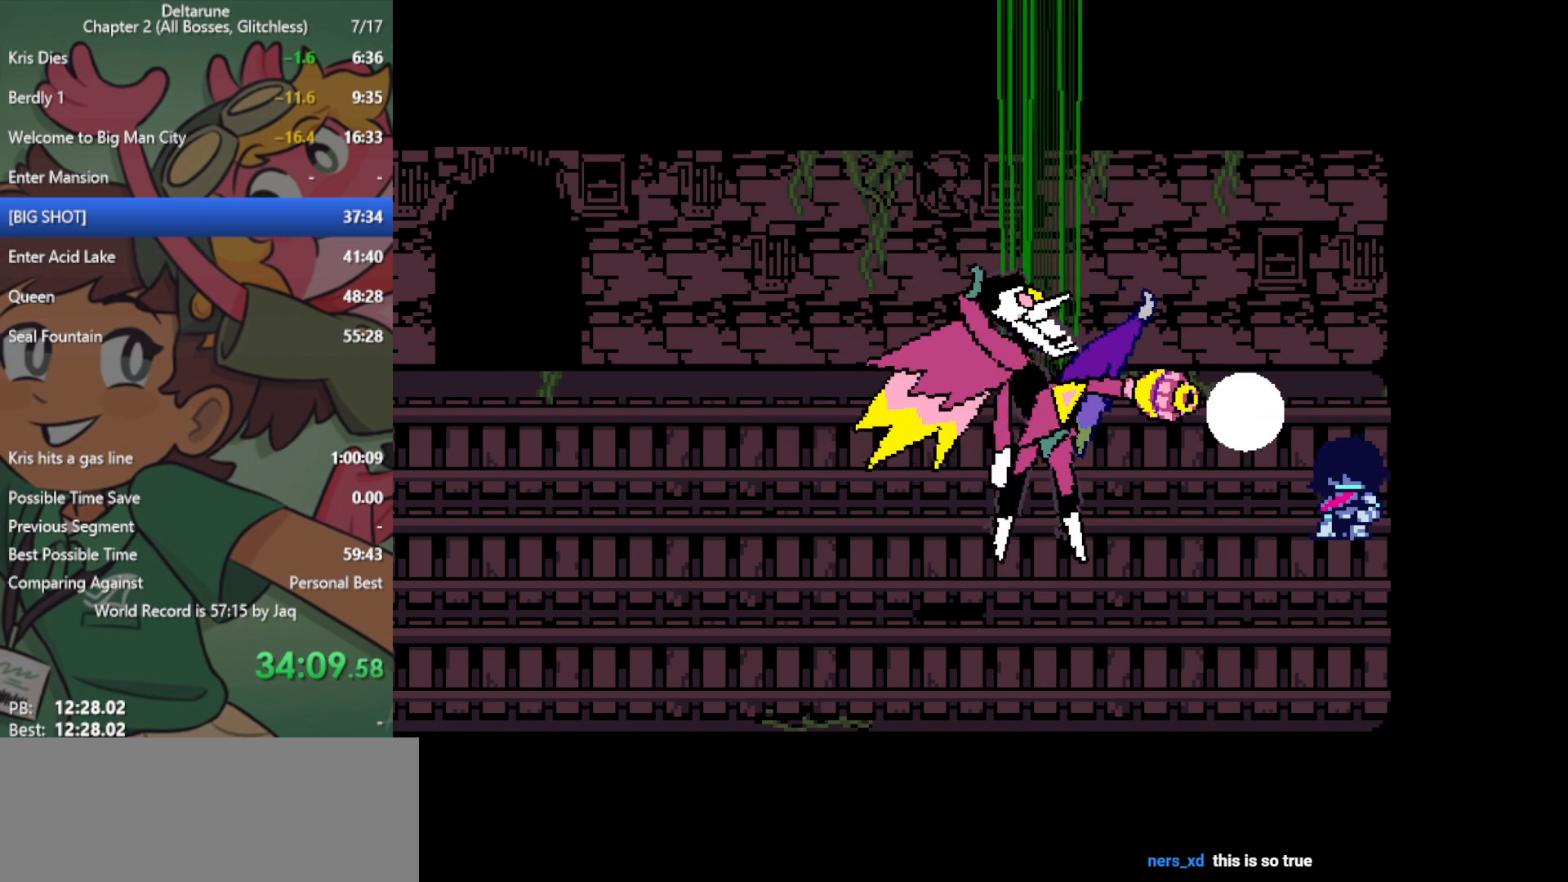
{"keys": ["x"], "events": []}
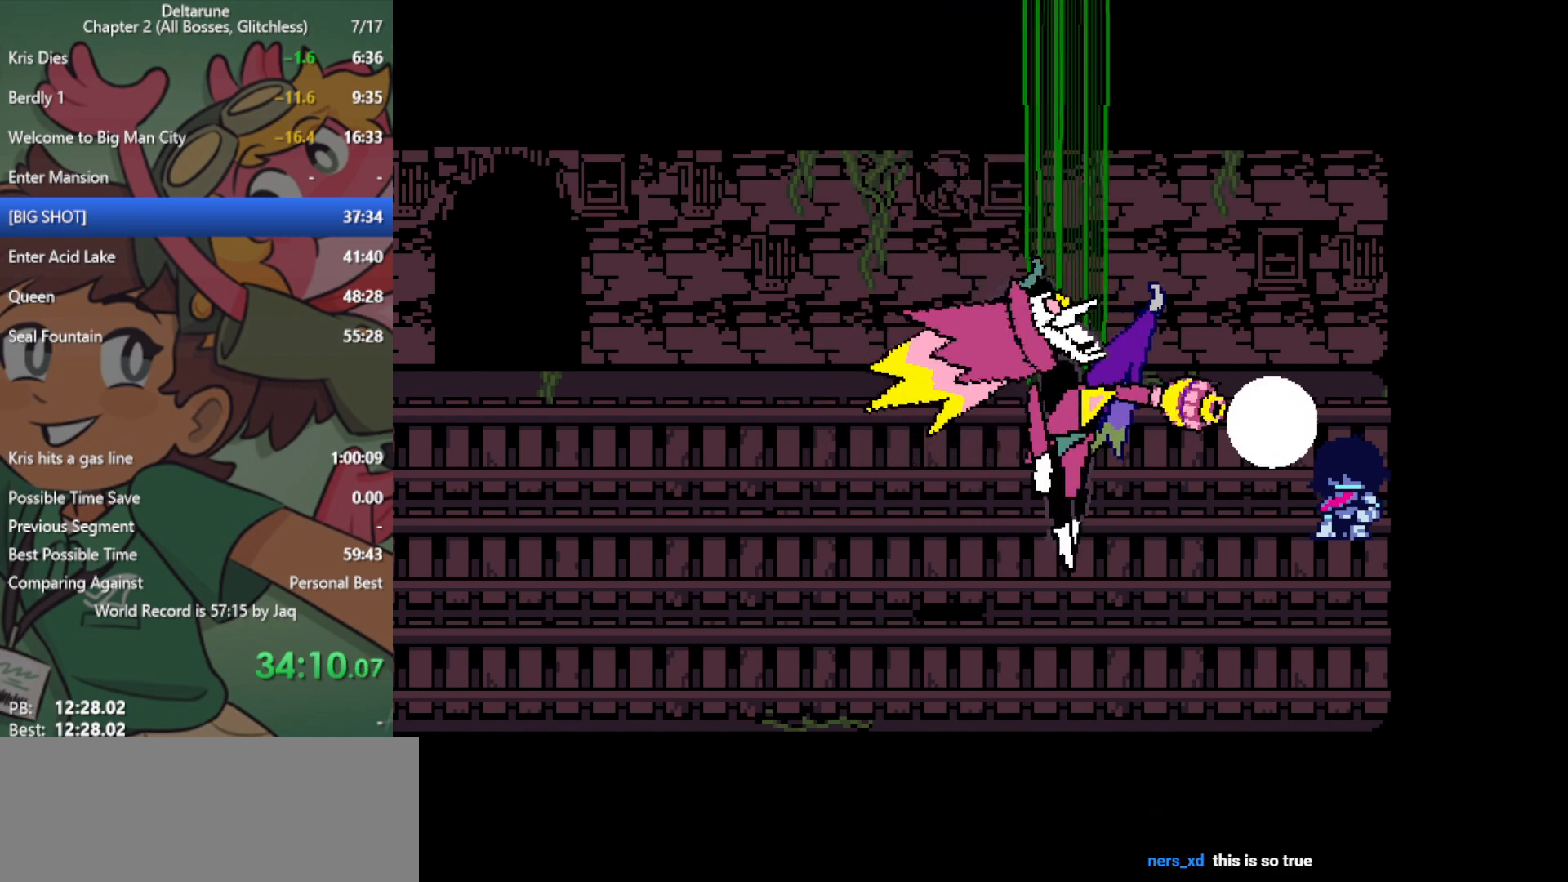
{"keys": ["x"], "events": []}
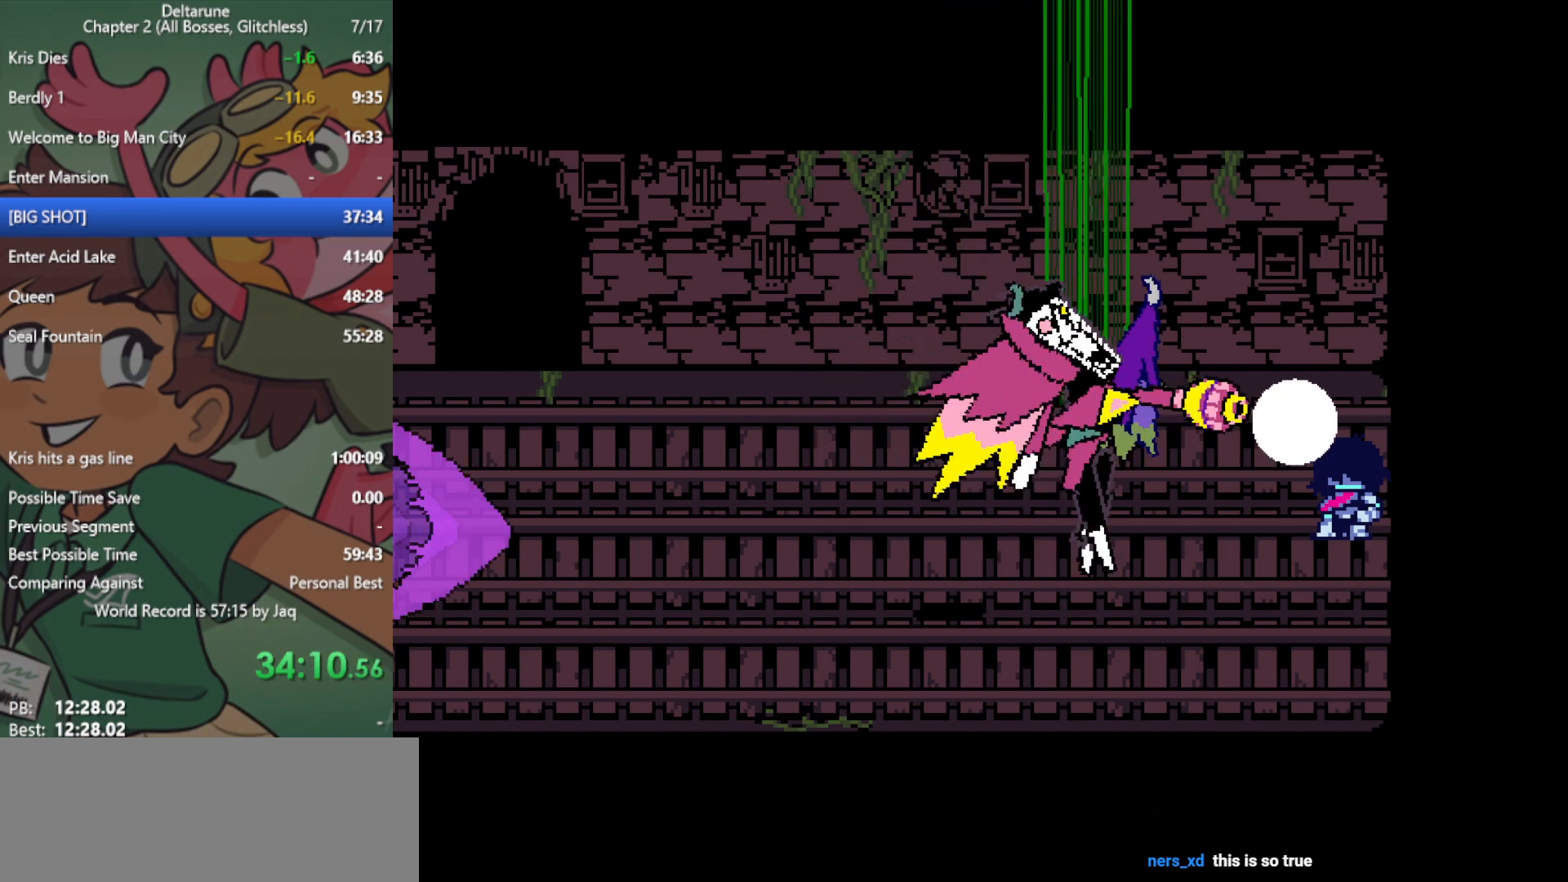
{"keys": ["x"], "events": []}
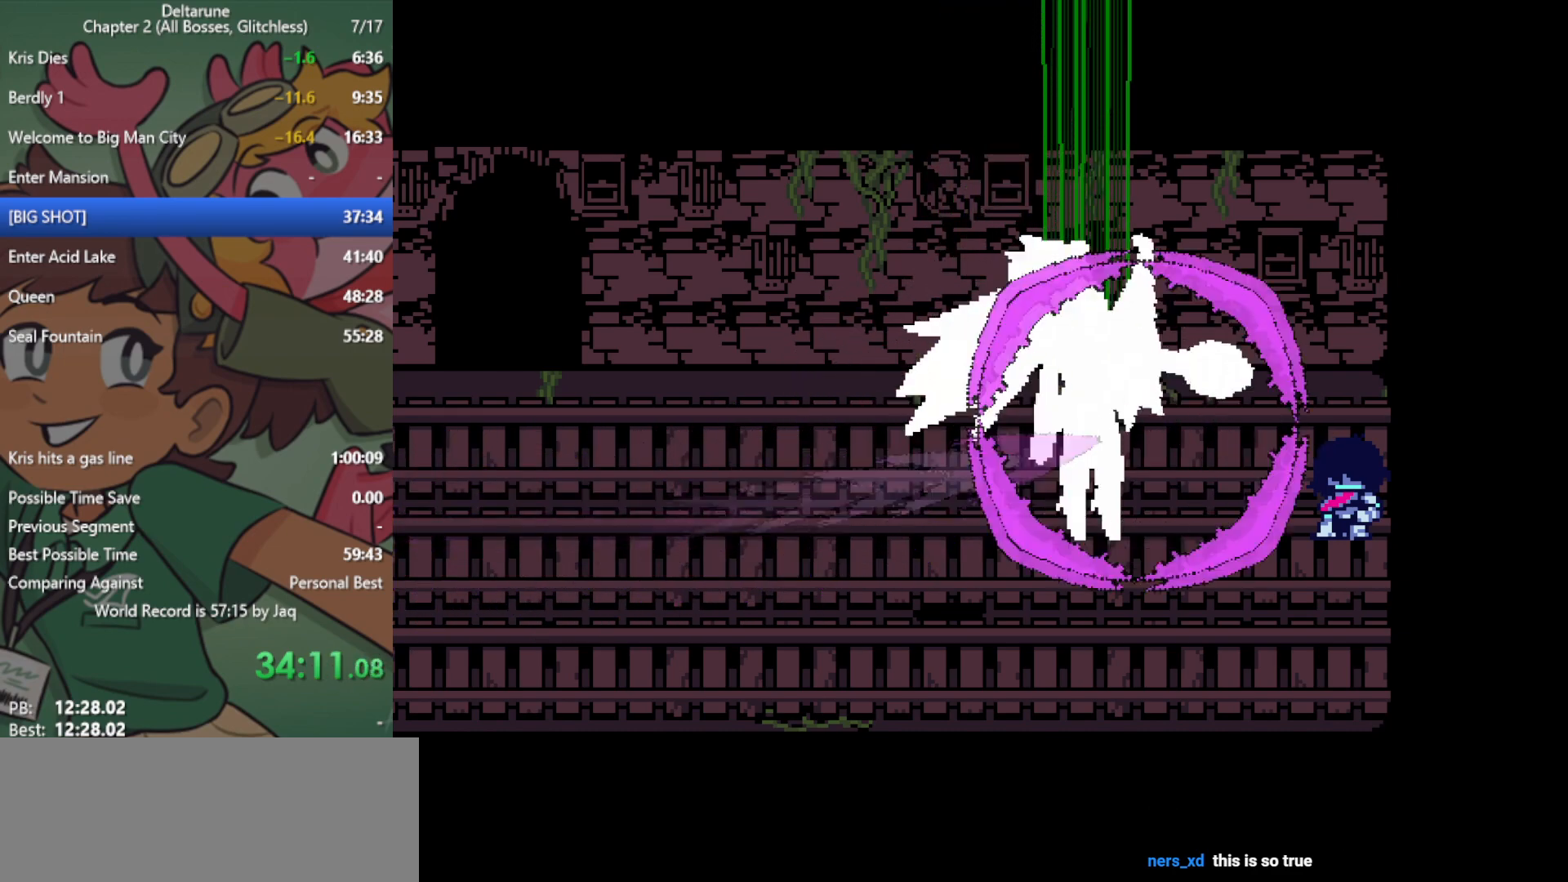
{"keys": ["x"], "events": []}
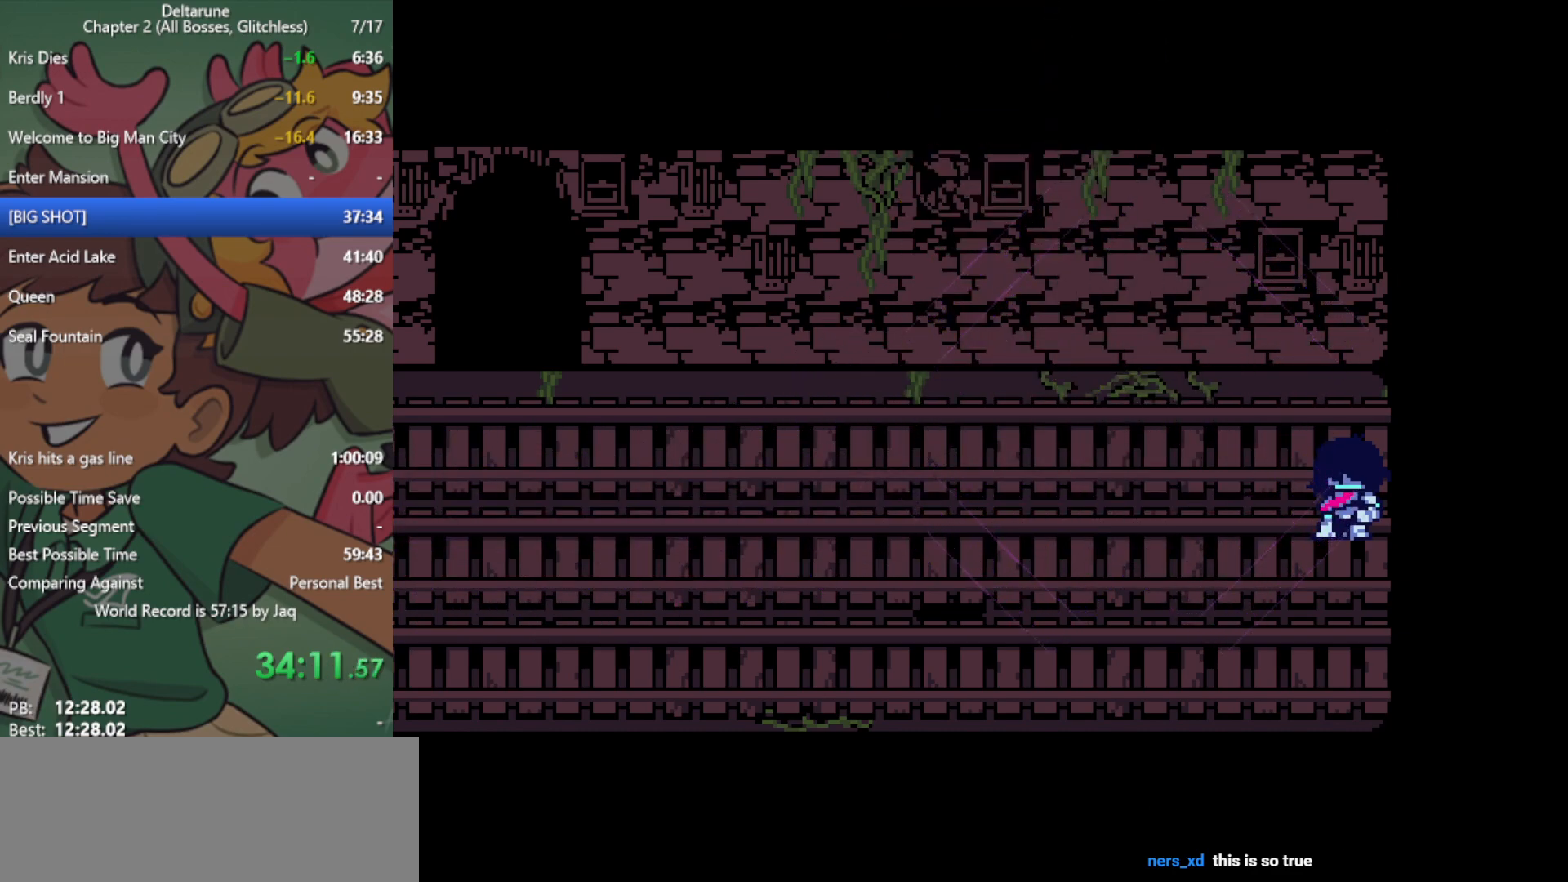
{"keys": ["x"], "events": []}
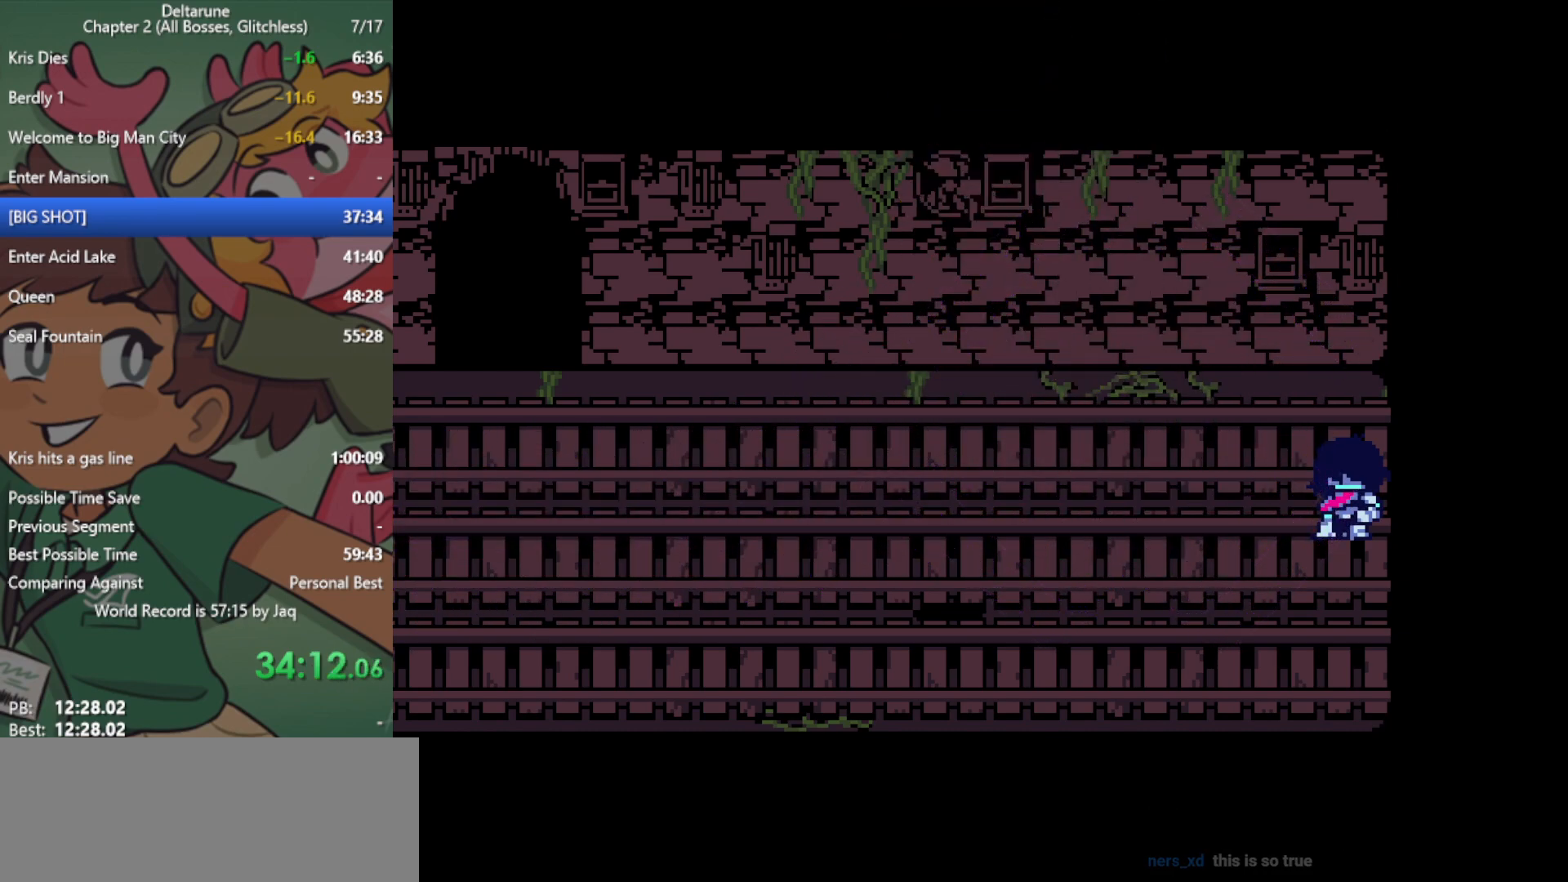
{"keys": ["x"], "events": []}
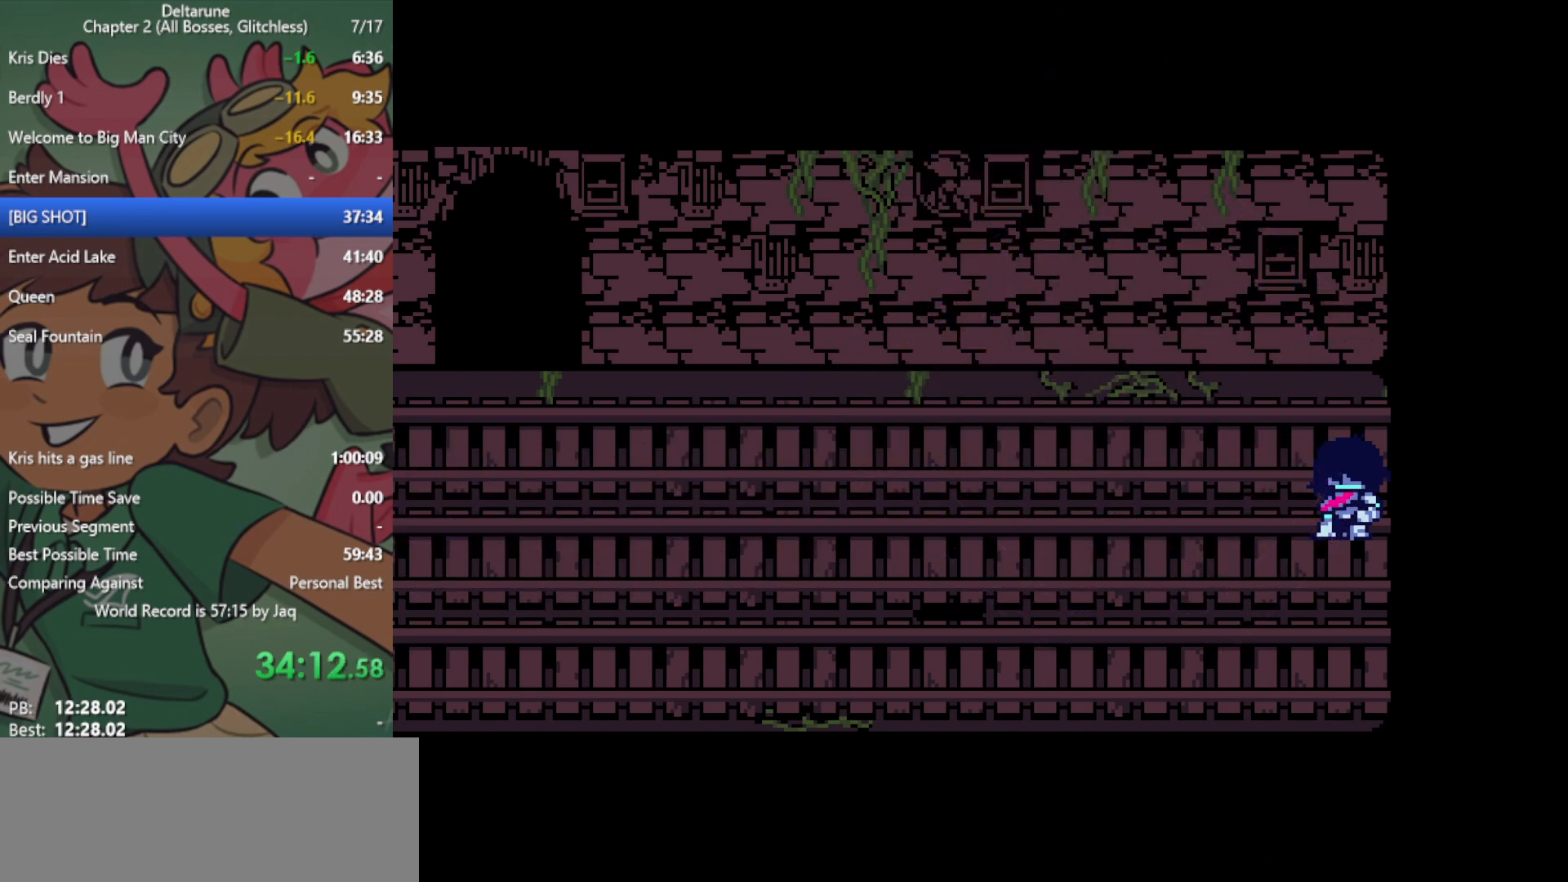
{"keys": ["x"], "events": []}
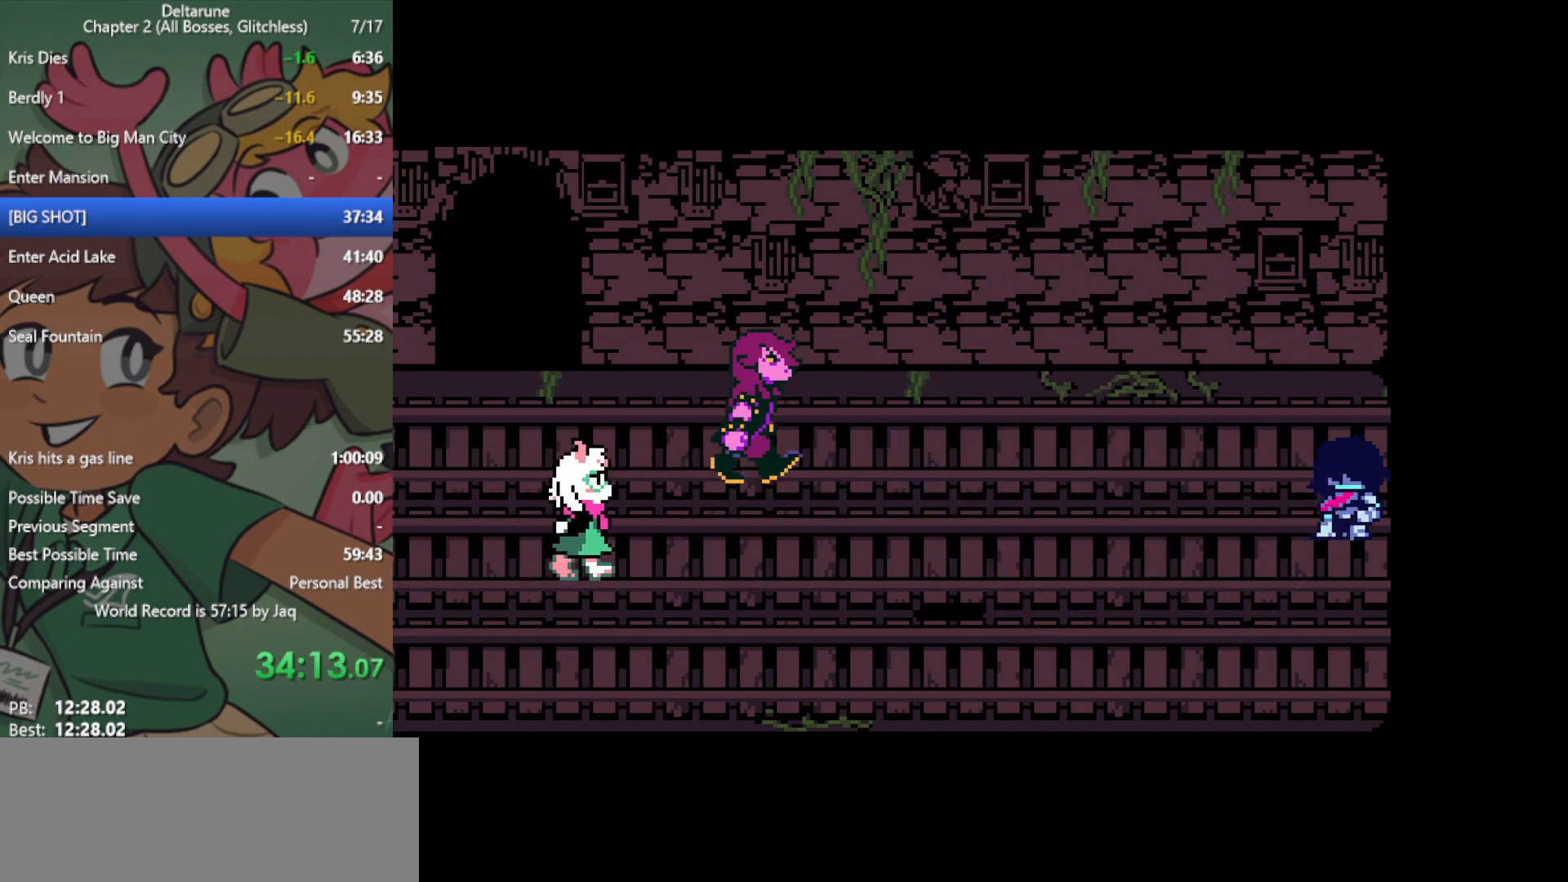
{"keys": ["x"], "events": []}
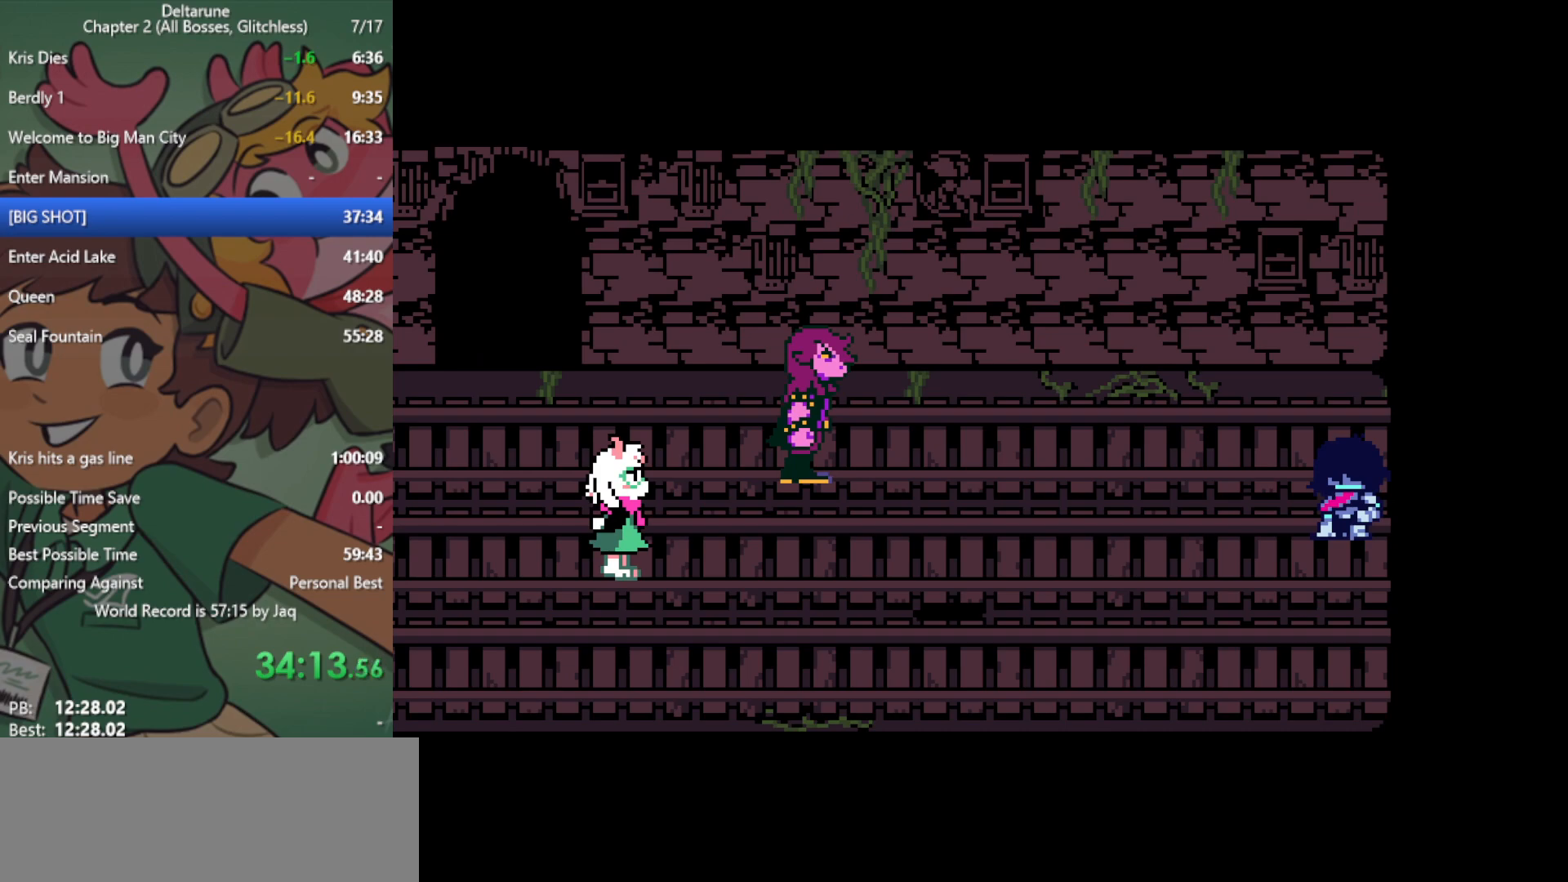
{"keys": ["x"], "events": []}
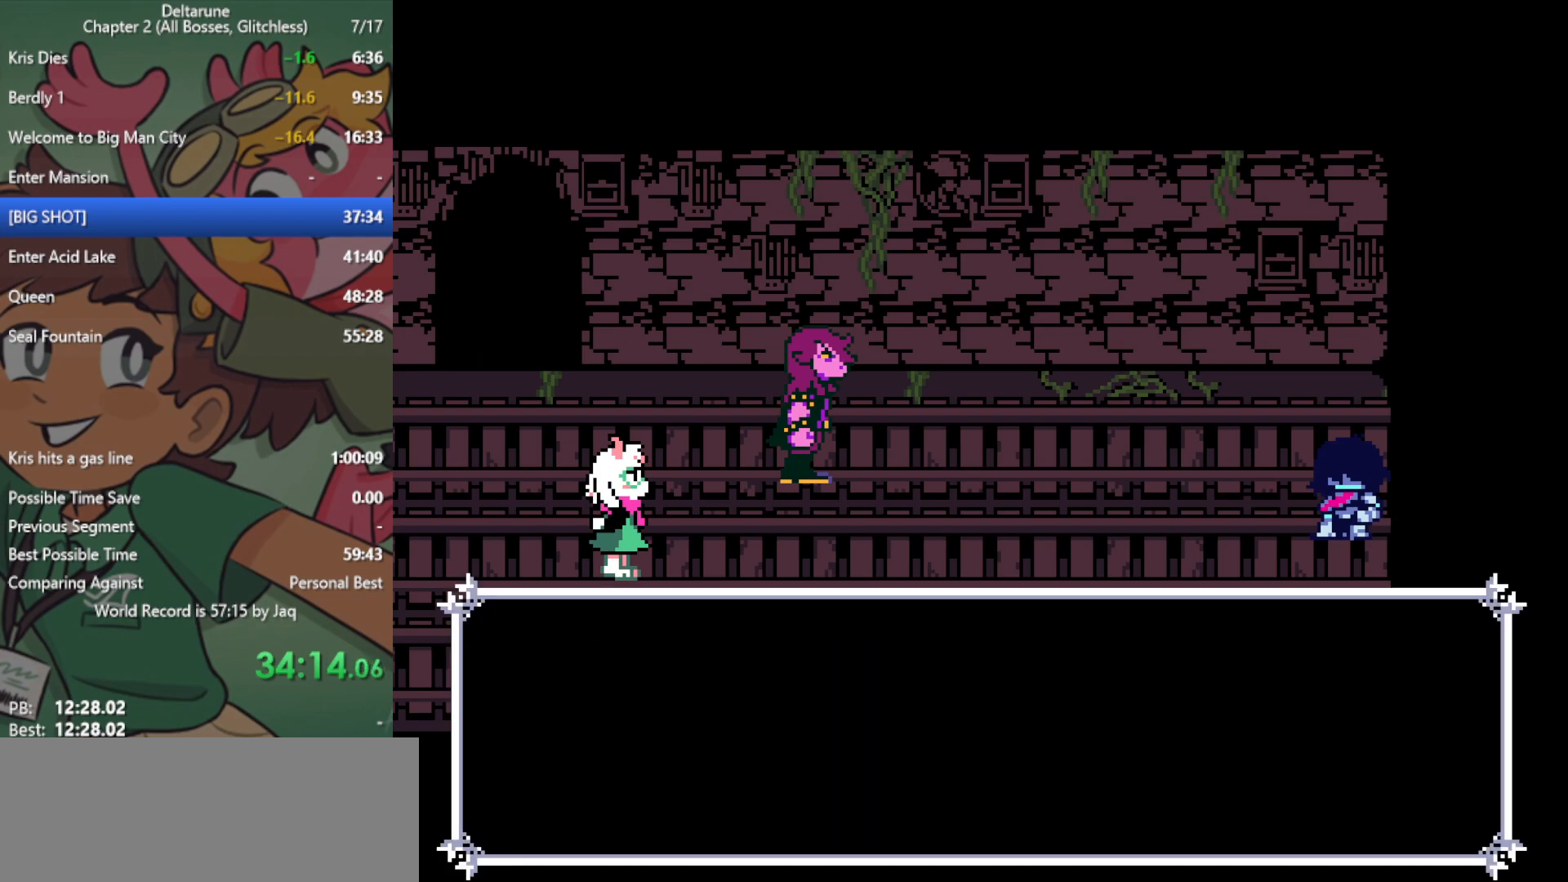
{"keys": ["x"], "events": []}
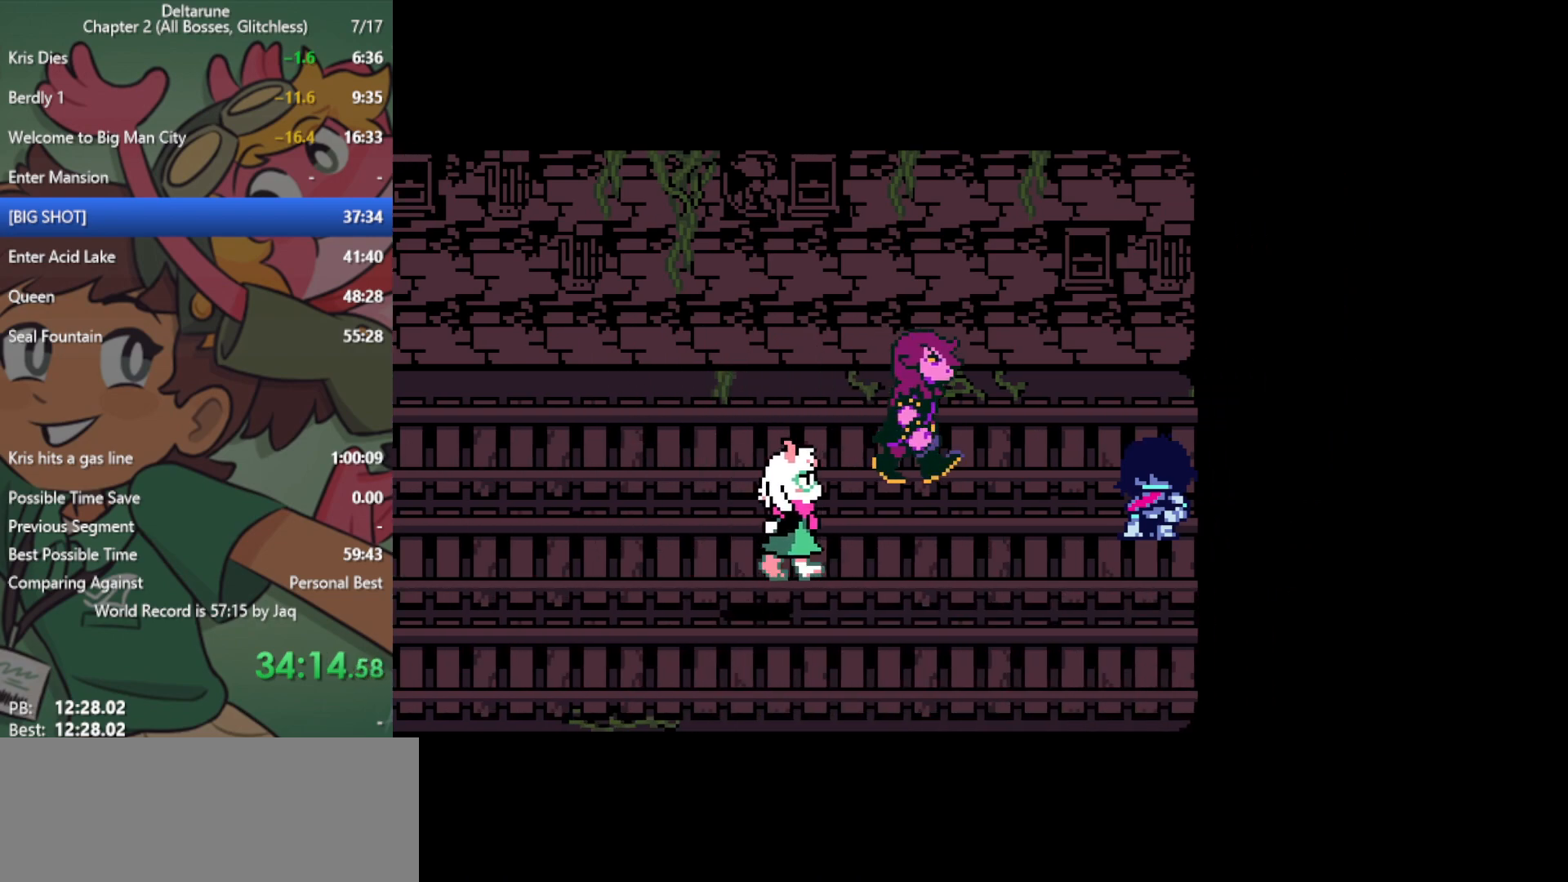
{"keys": ["x"], "events": []}
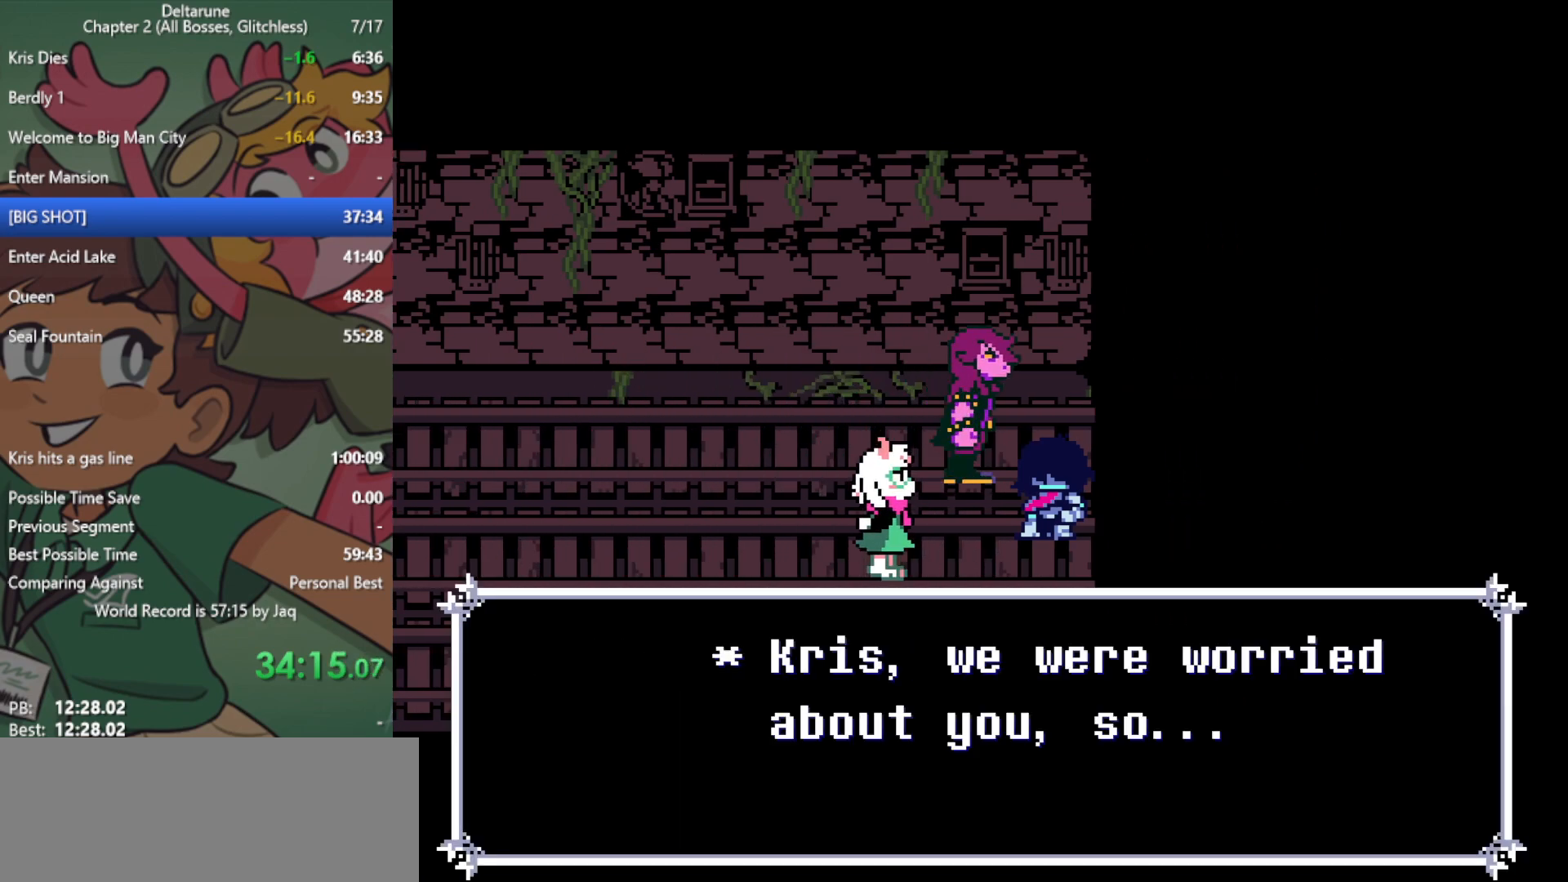
{"keys": ["left", "x"], "events": [[267, "right", "down"], [300, "down", "down"], [400, "left", "down"], [400, "right", "up"], [450, "down", "up"]]}
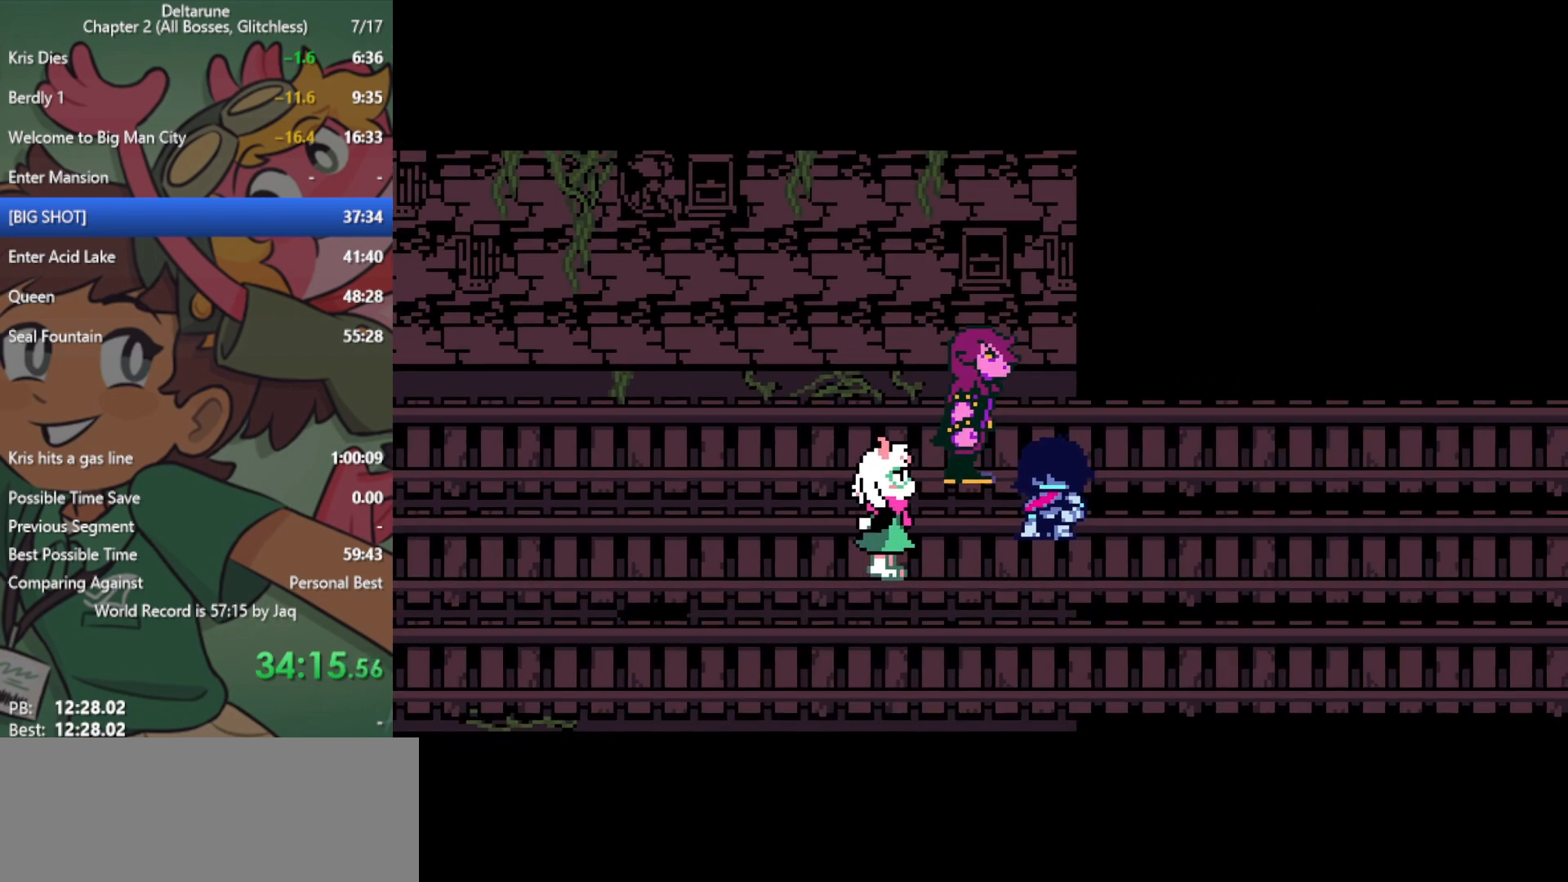
{"keys": ["x"], "events": [[33, "left", "up"], [183, "right", "down"], [217, "down", "down"], [267, "left", "down"], [267, "right", "up"], [317, "down", "up"], [367, "left", "up"]]}
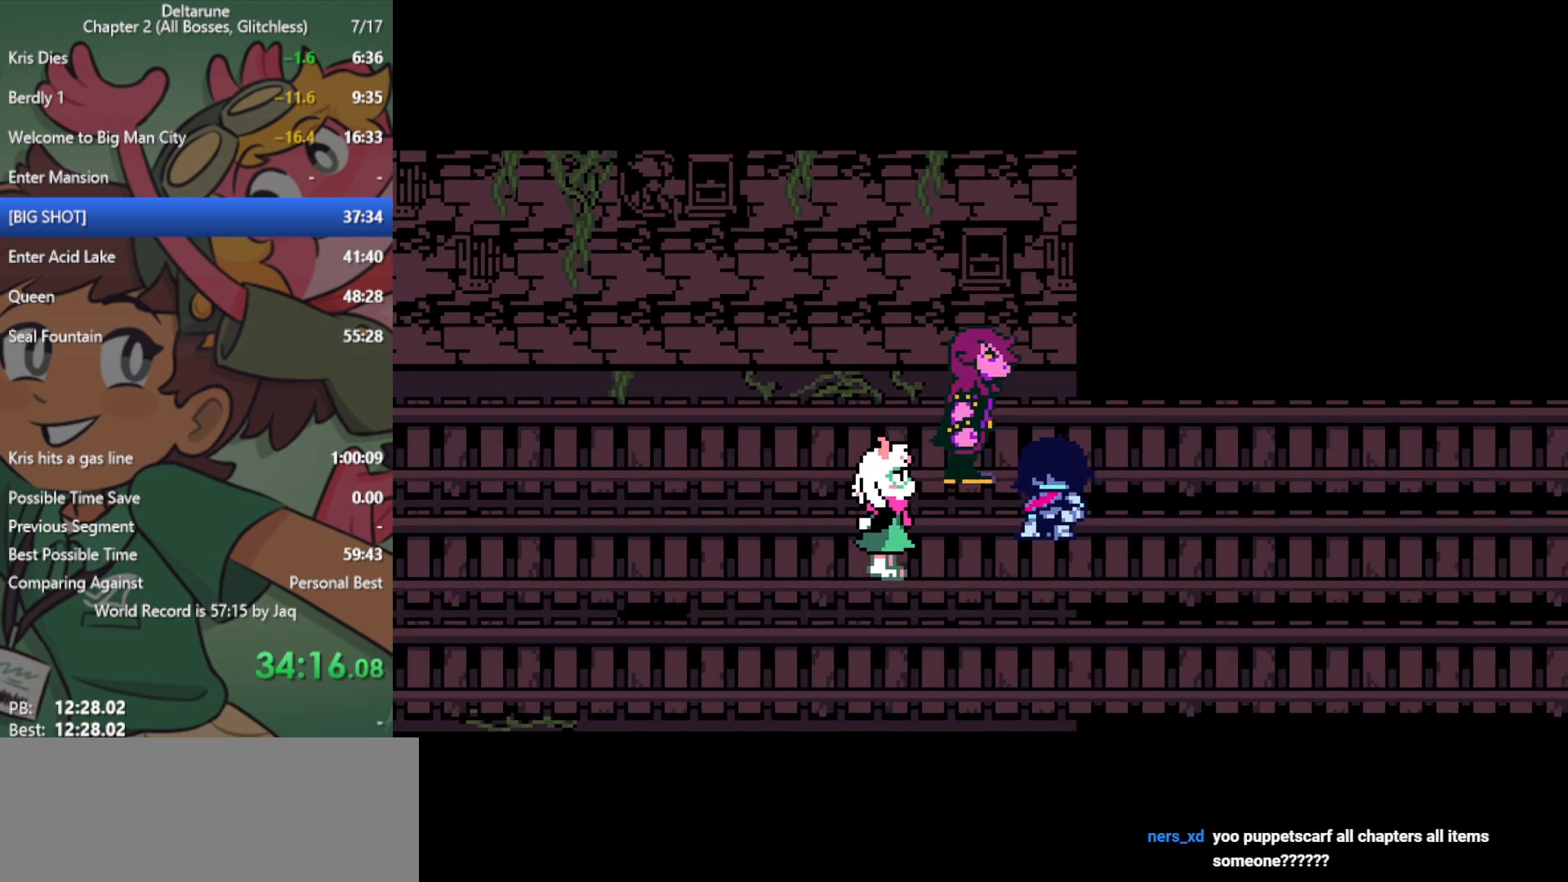
{"keys": ["x"], "events": []}
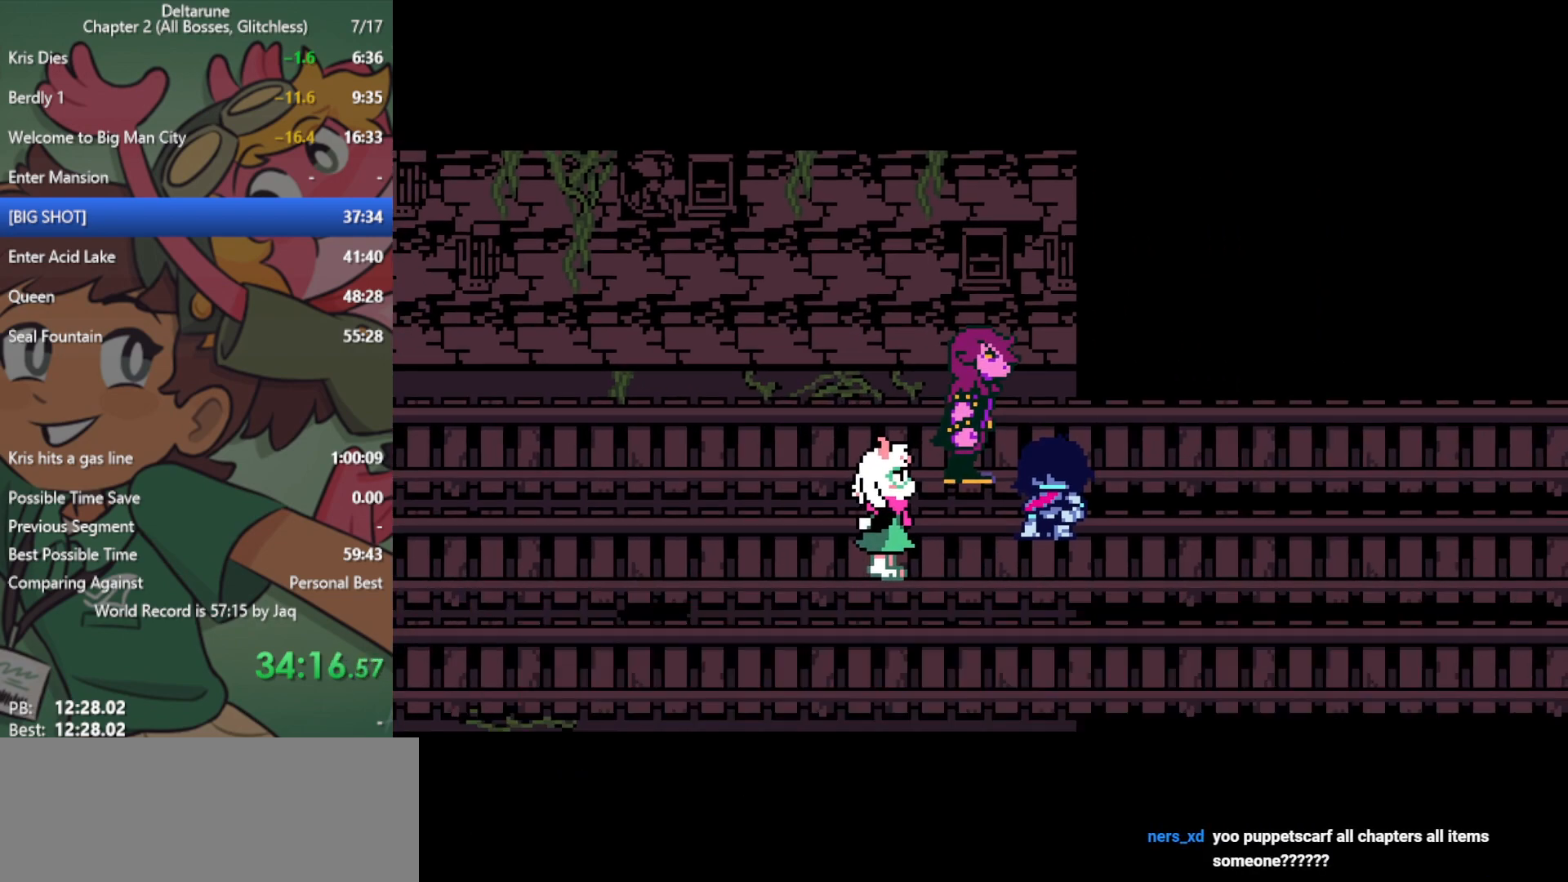
{"keys": ["x"], "events": []}
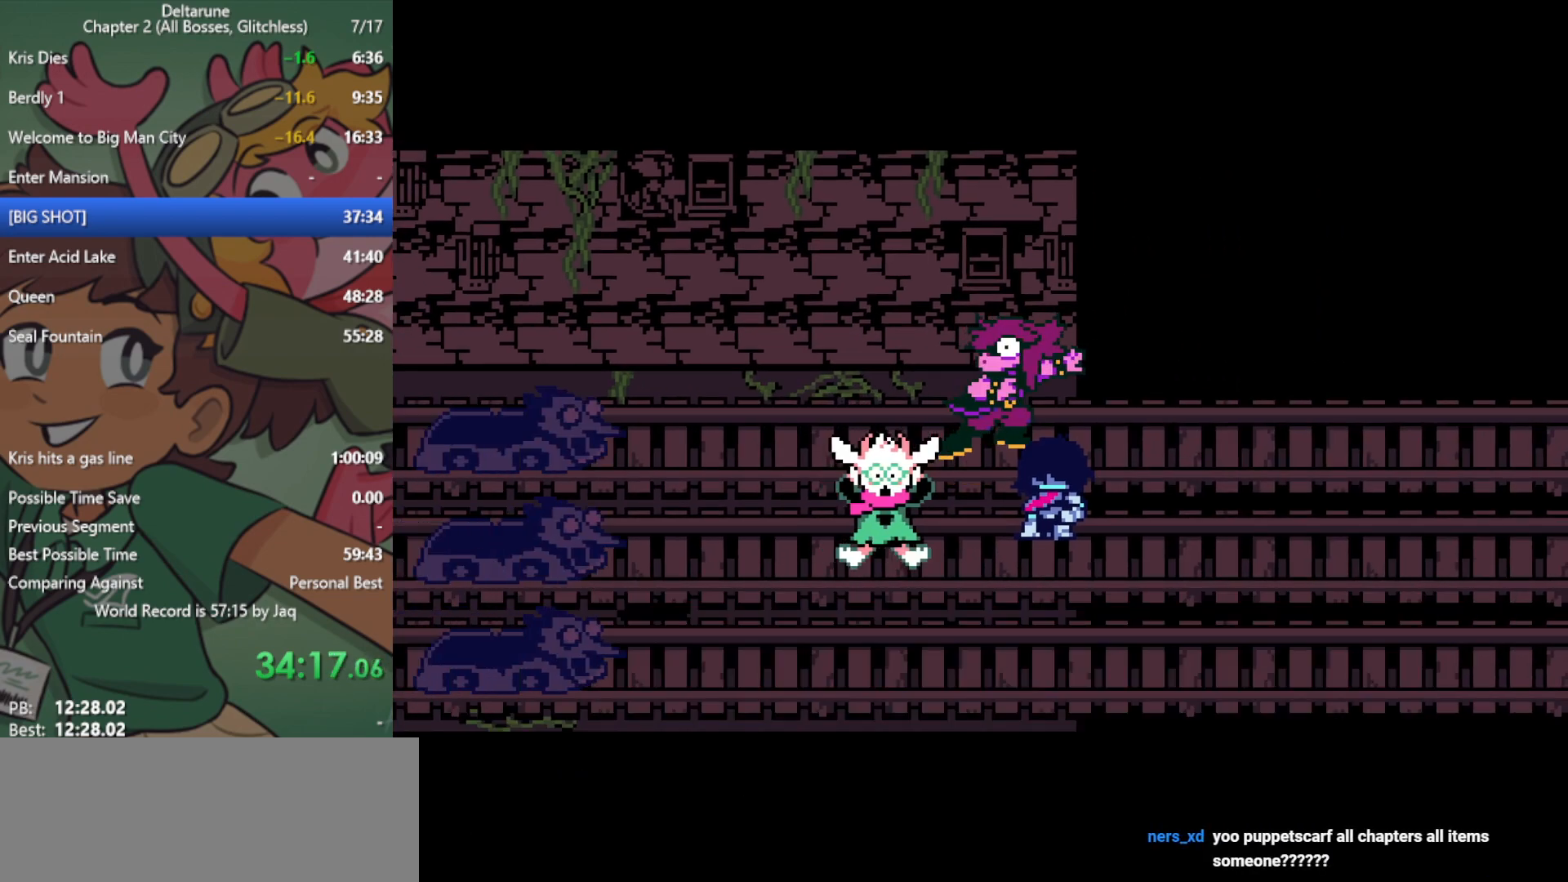
{"keys": ["x"], "events": []}
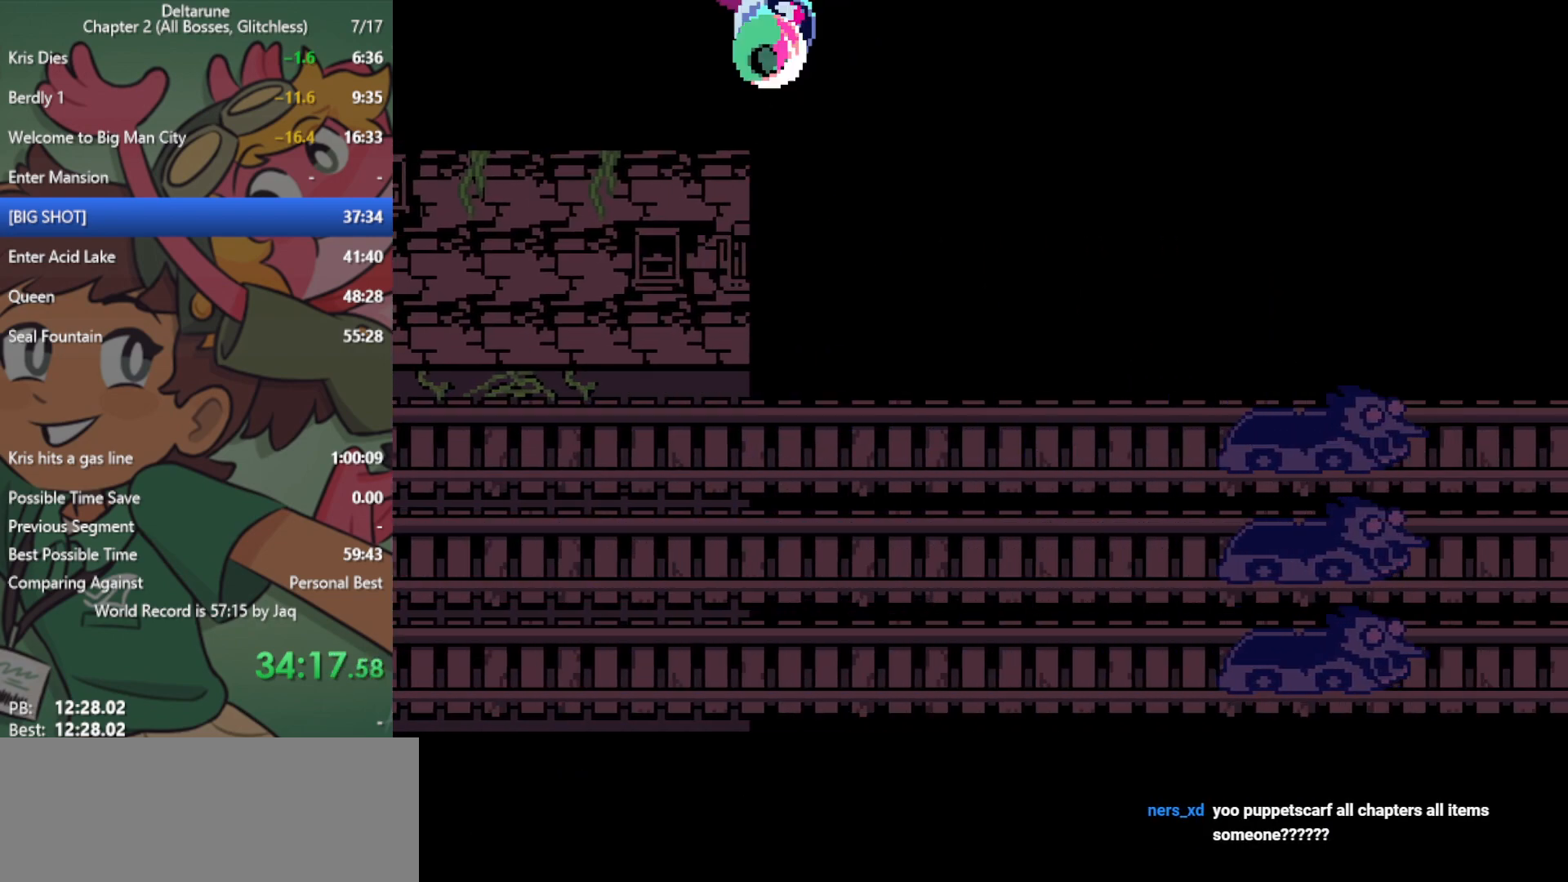
{"keys": ["x"], "events": []}
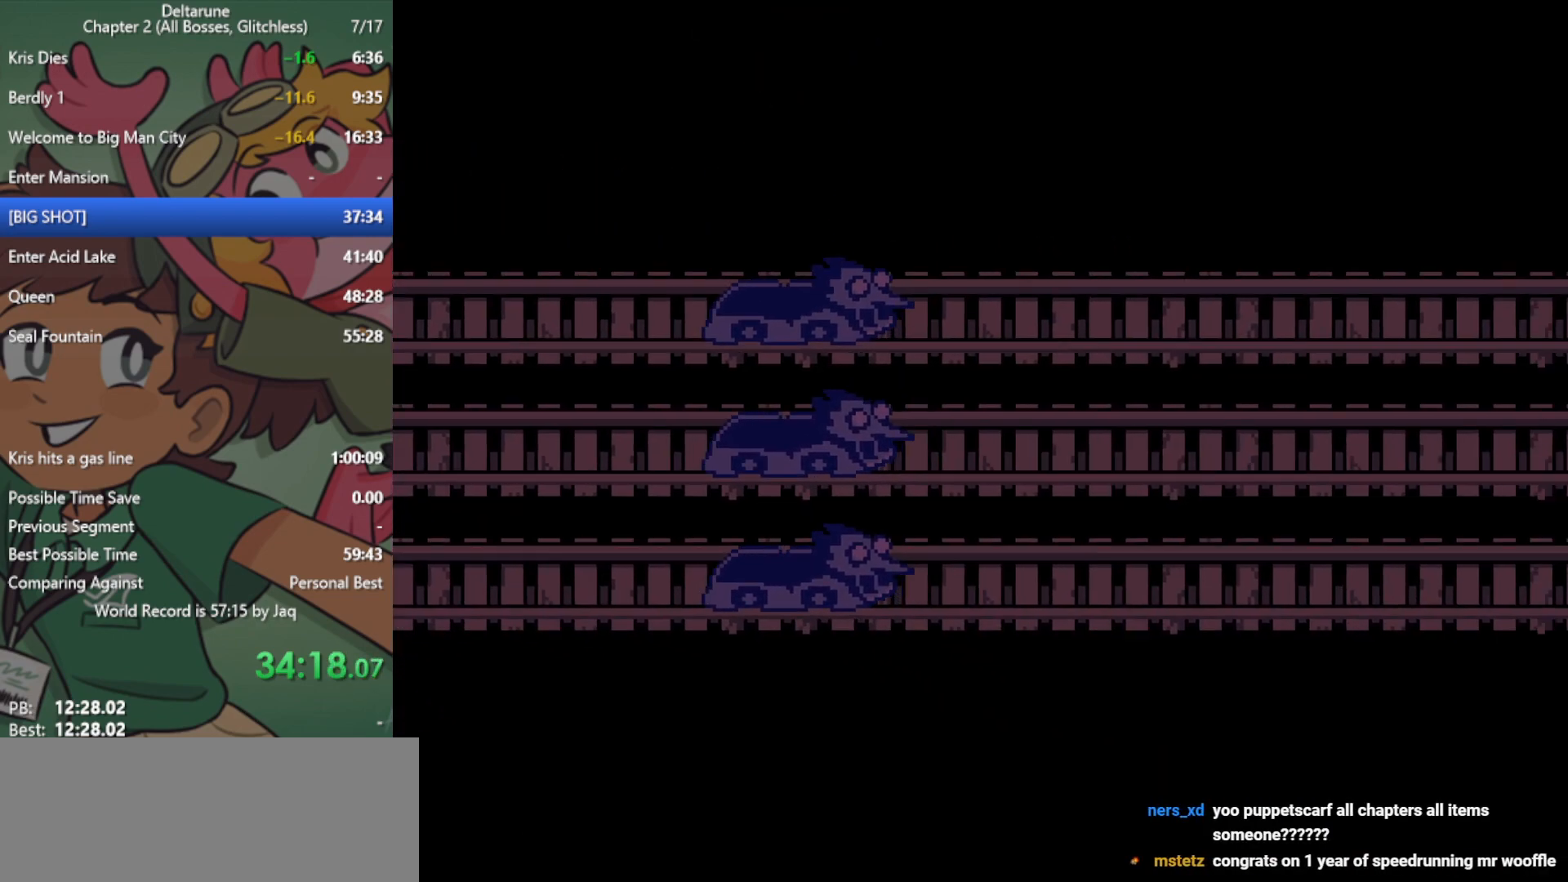
{"keys": ["x"], "events": []}
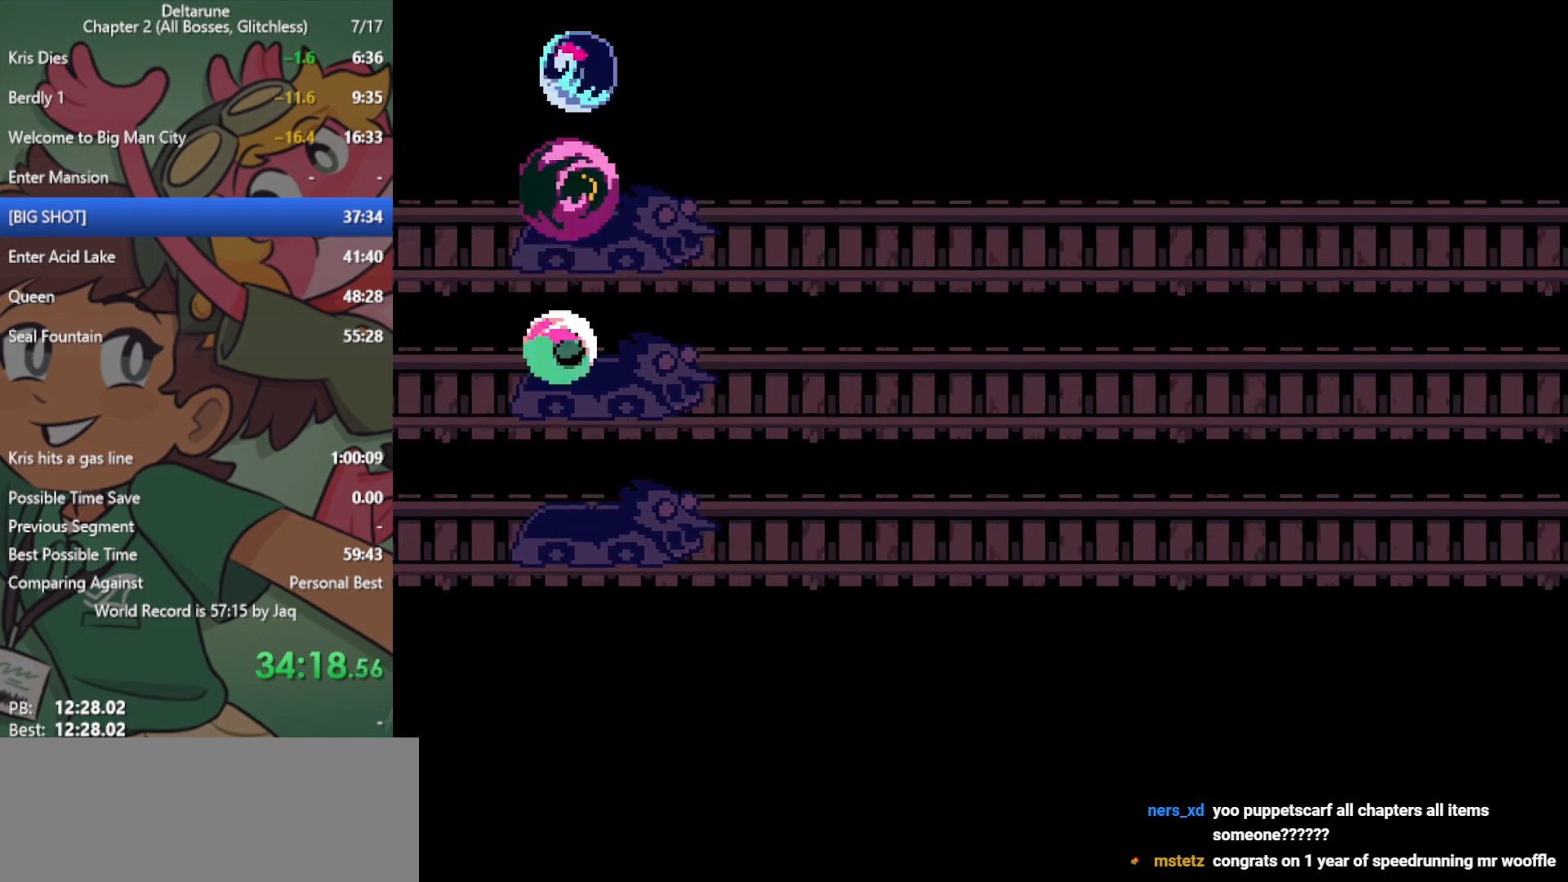
{"keys": ["x"], "events": []}
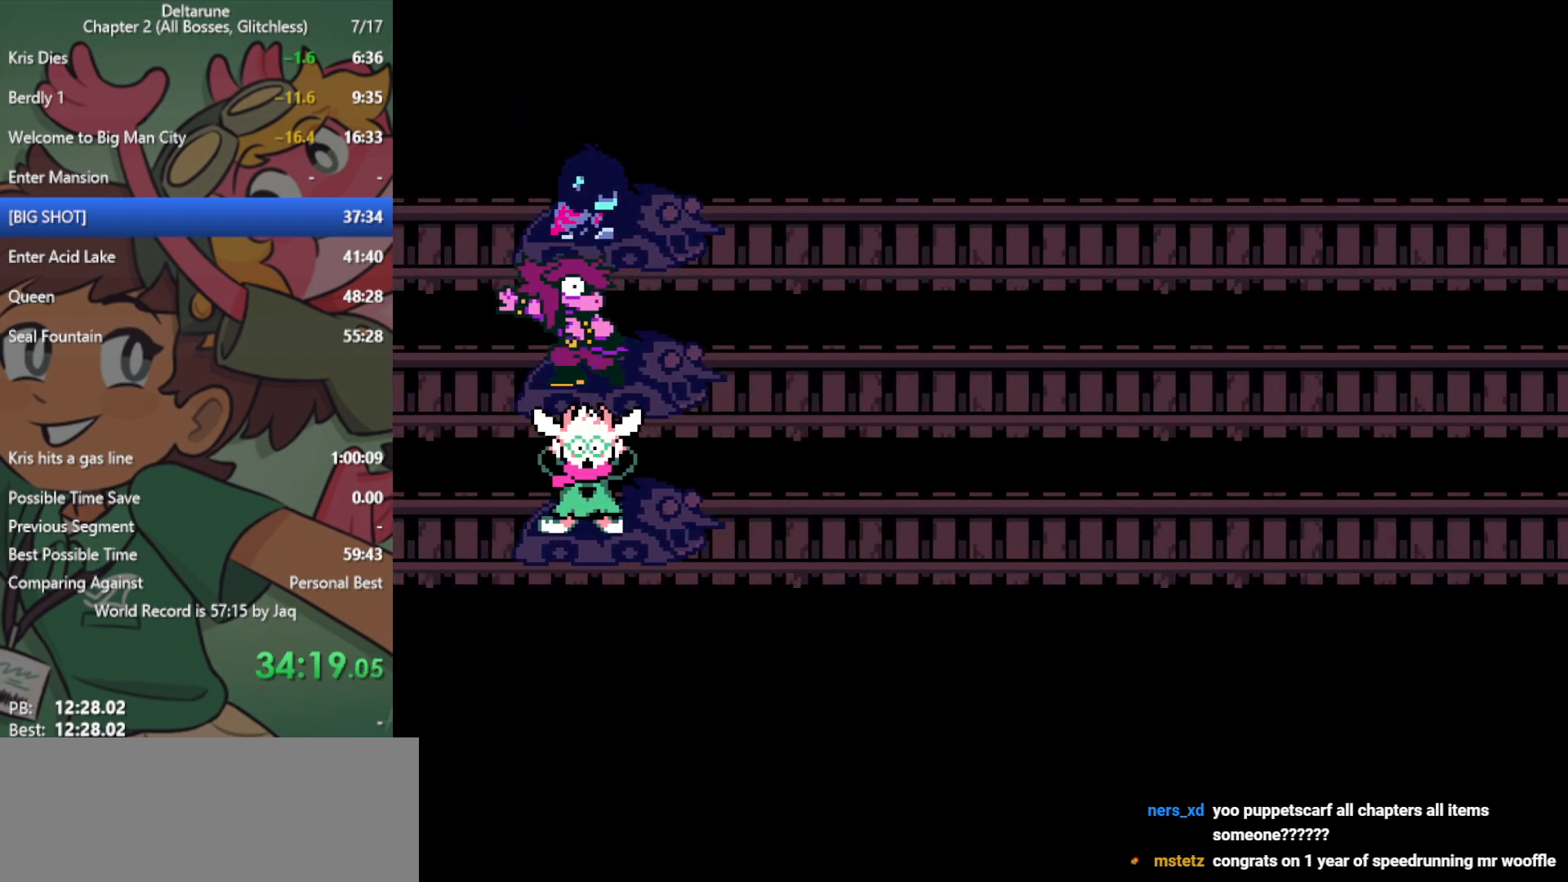
{"keys": ["x"], "events": []}
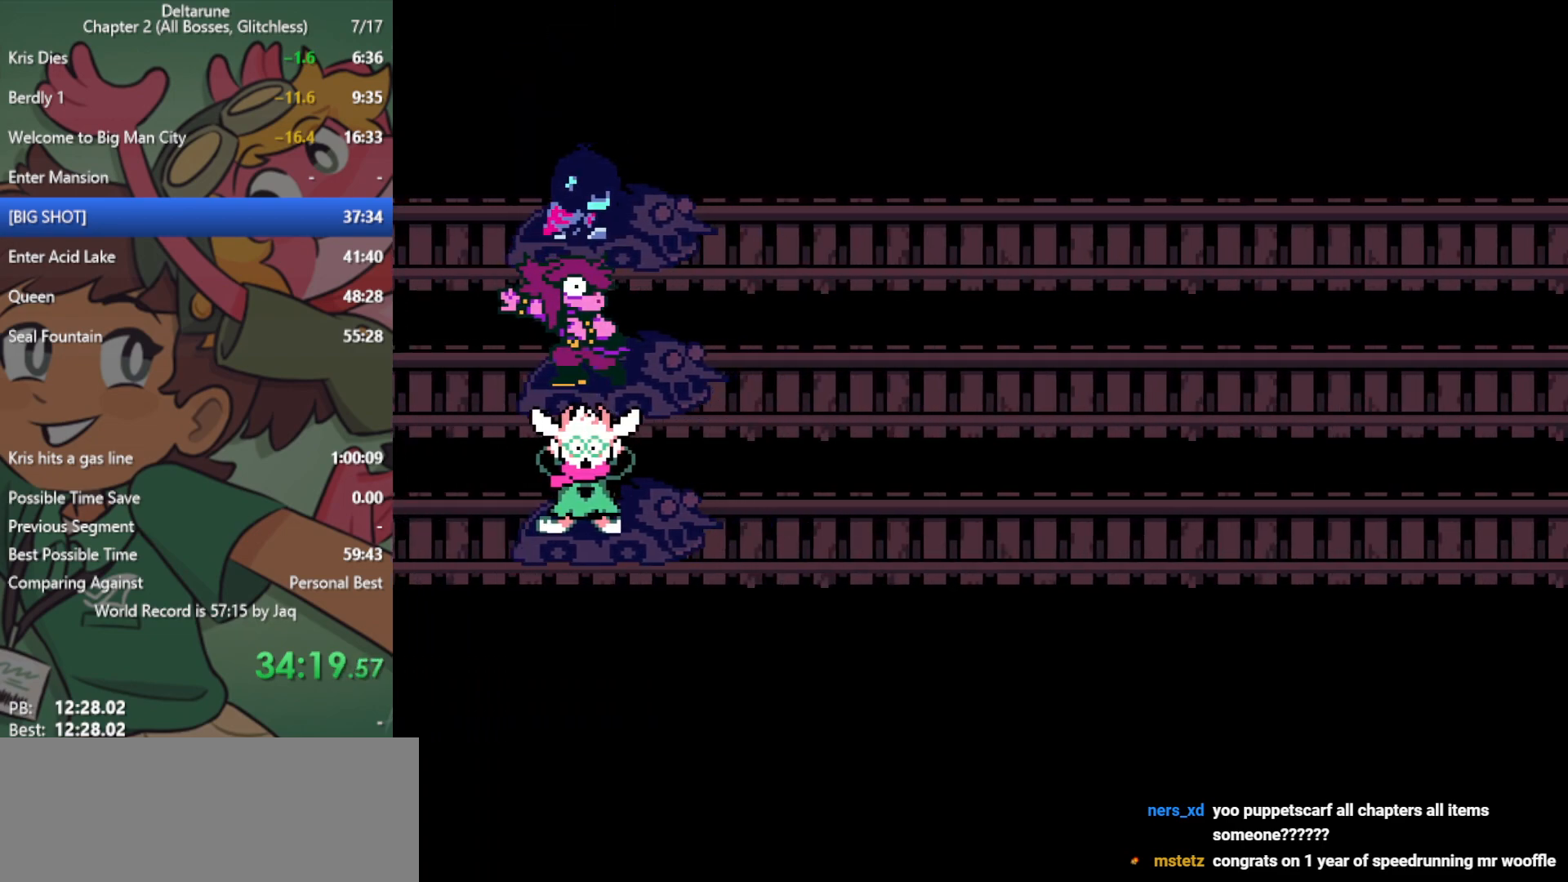
{"keys": ["x"], "events": []}
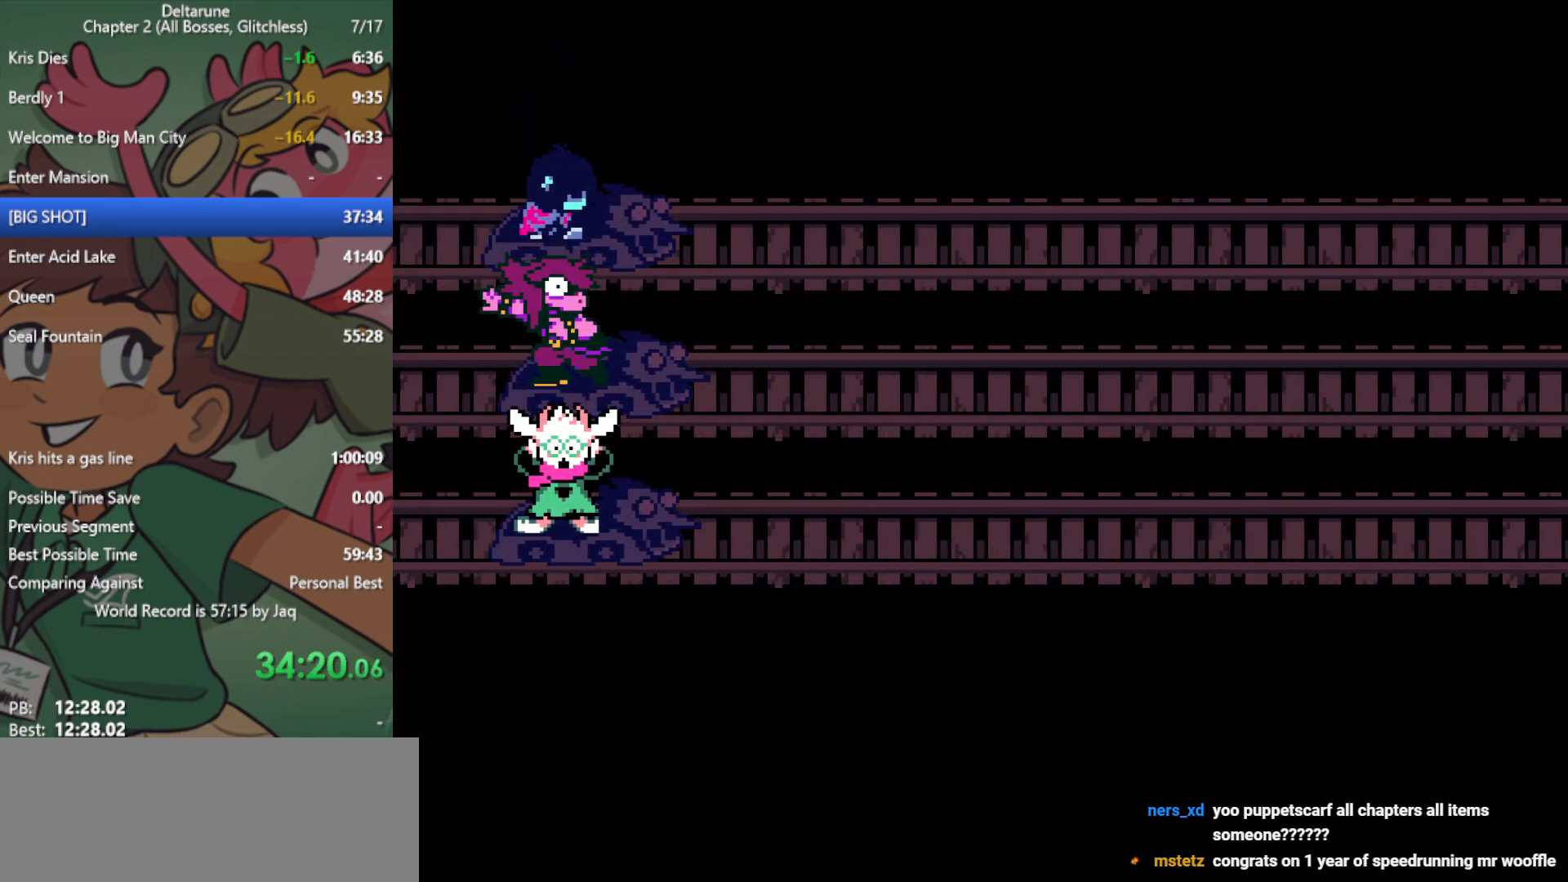
{"keys": ["x"], "events": []}
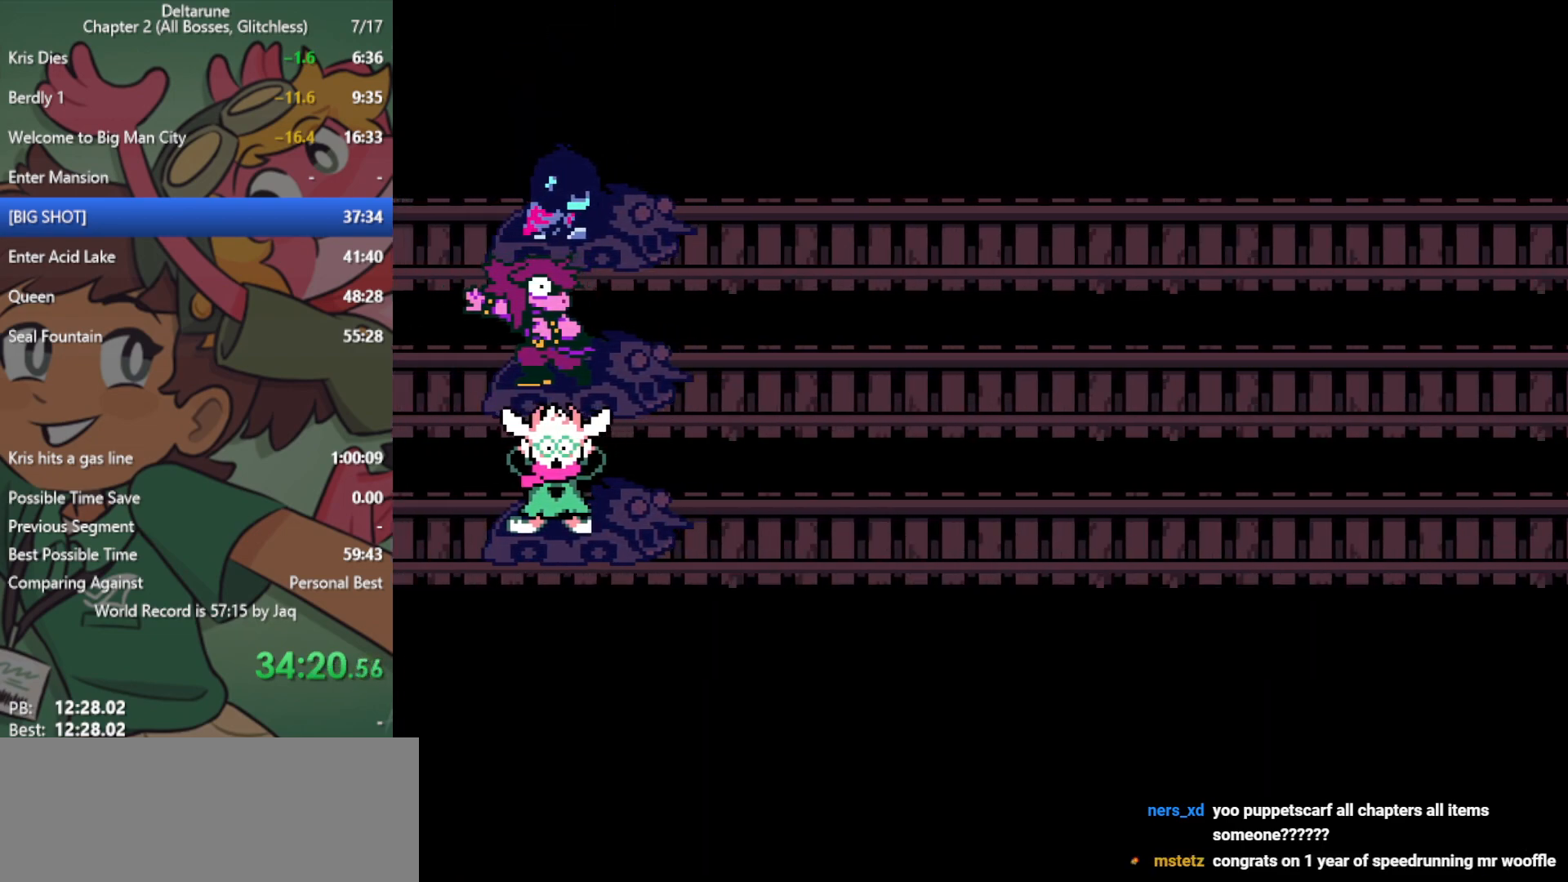
{"keys": ["x"], "events": []}
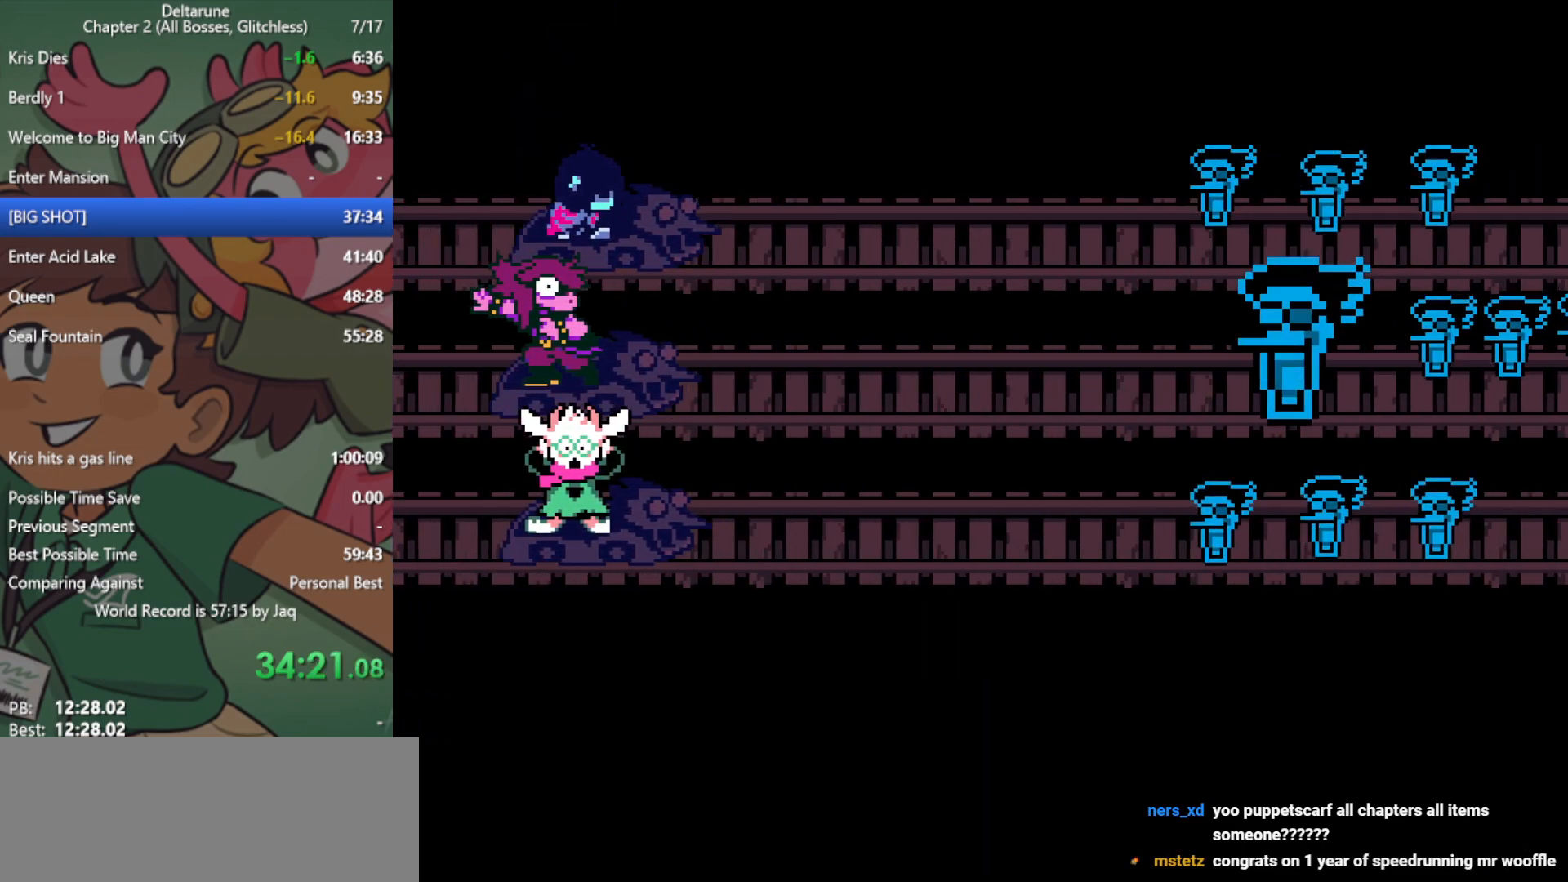
{"keys": ["x"], "events": []}